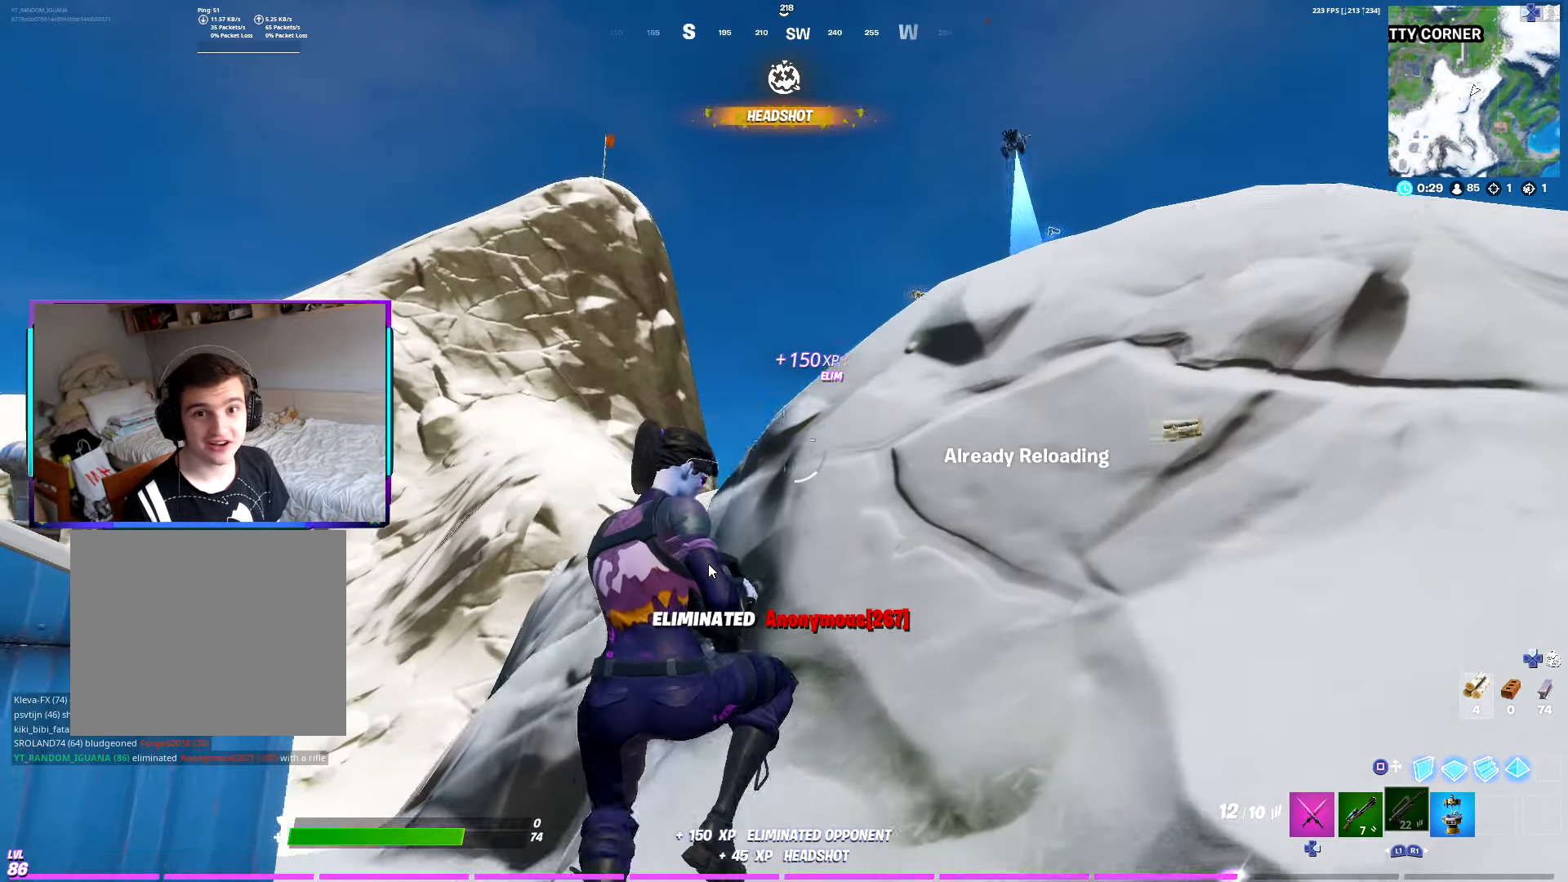
Gameplay with a controller (PlayStation layout); each line is a JSON object with the inputs held at the frame after it. "events" lists button and stick changes between this image and that frame as [ms after this image, input, new state], when the widget could be followed in between. Not read: L3.
{"buttons": [], "left_stick": "up-right", "right_stick": "center", "events": [[150, "left_stick", "down-right"], [200, "left_stick", "right"], [266, "right_stick", "down-right"], [383, "right_stick", "center"], [416, "left_stick", "up-right"]]}
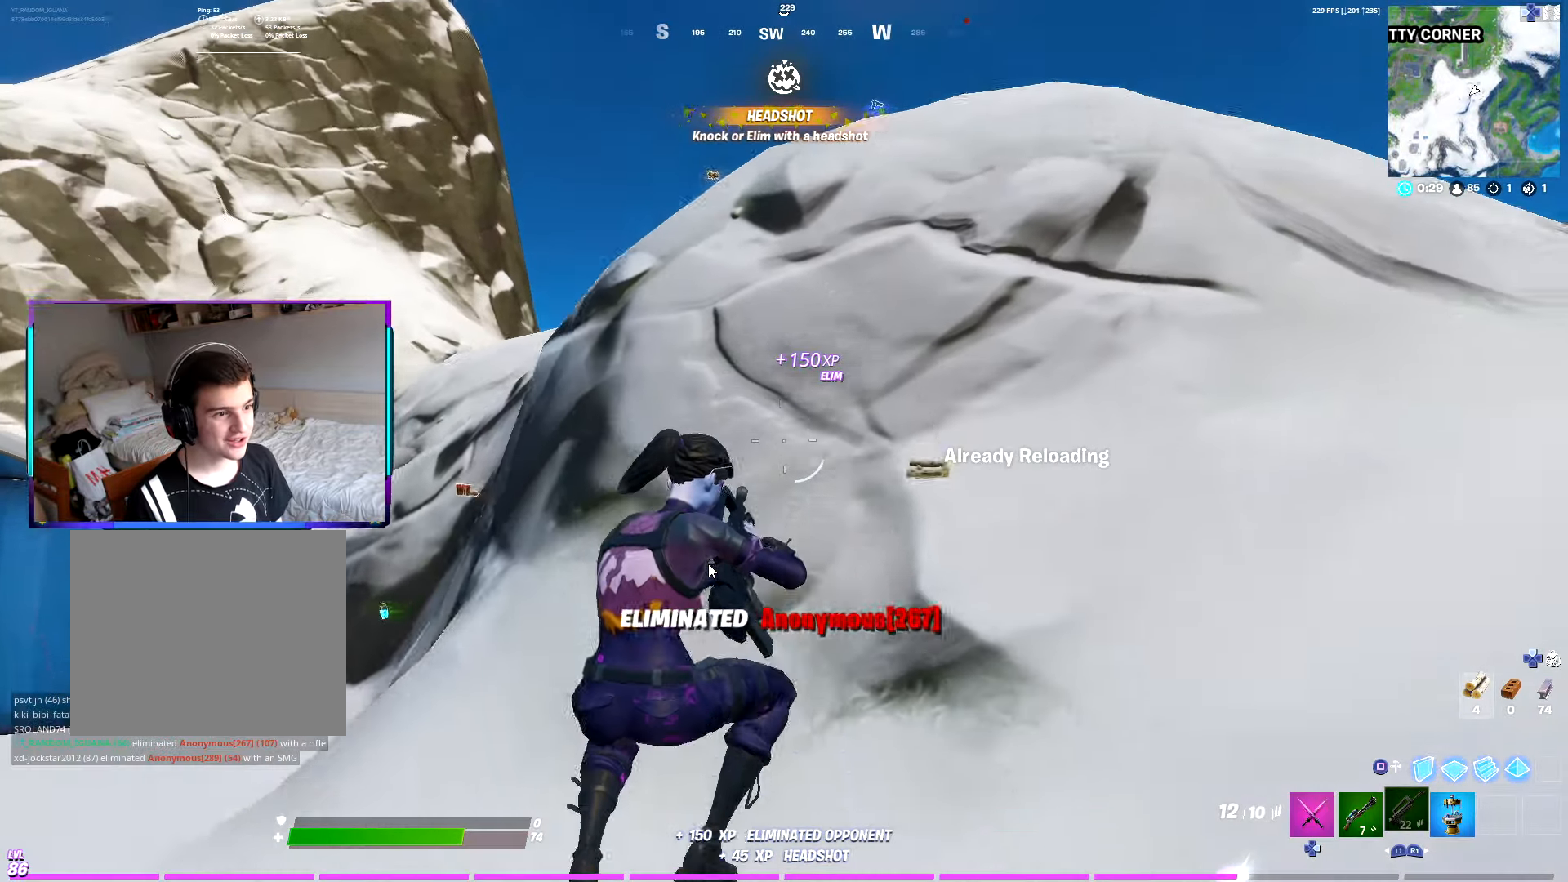
{"buttons": ["CIRCLE"], "left_stick": "up-left", "right_stick": "center", "events": [[16, "left_stick", "up"], [400, "left_stick", "up-left"], [416, "CIRCLE", "down"]]}
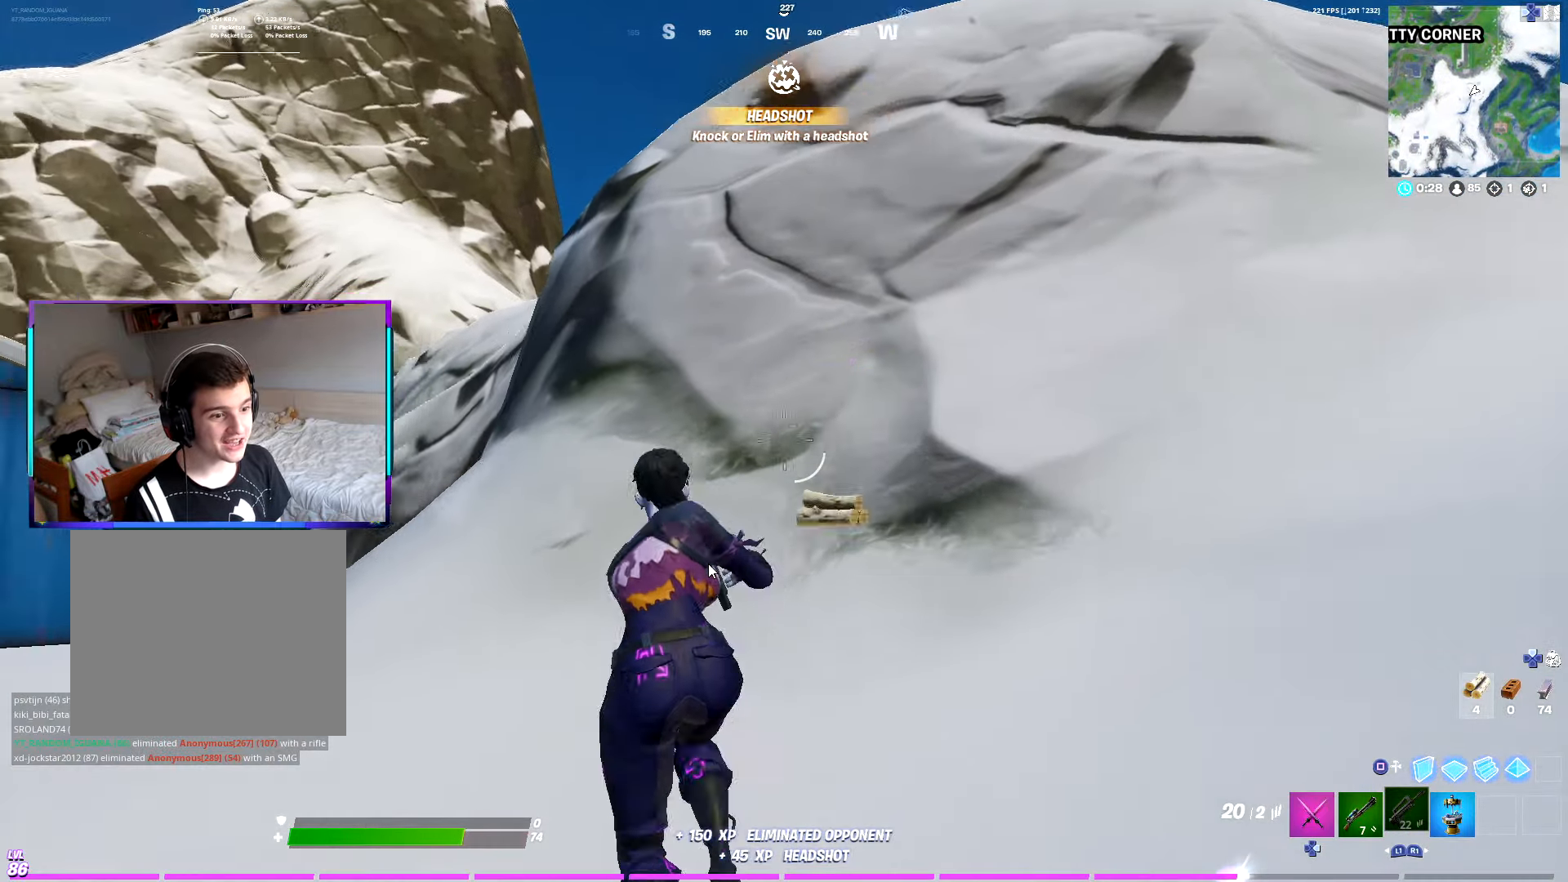
{"buttons": ["DPAD_RIGHT"], "left_stick": "up-left", "right_stick": "center", "events": [[16, "CIRCLE", "up"], [50, "right_stick", "down-left"], [216, "R1", "down"], [266, "DPAD_RIGHT", "down"], [266, "right_stick", "center"], [333, "R1", "up"], [350, "DPAD_RIGHT", "up"], [466, "DPAD_RIGHT", "down"]]}
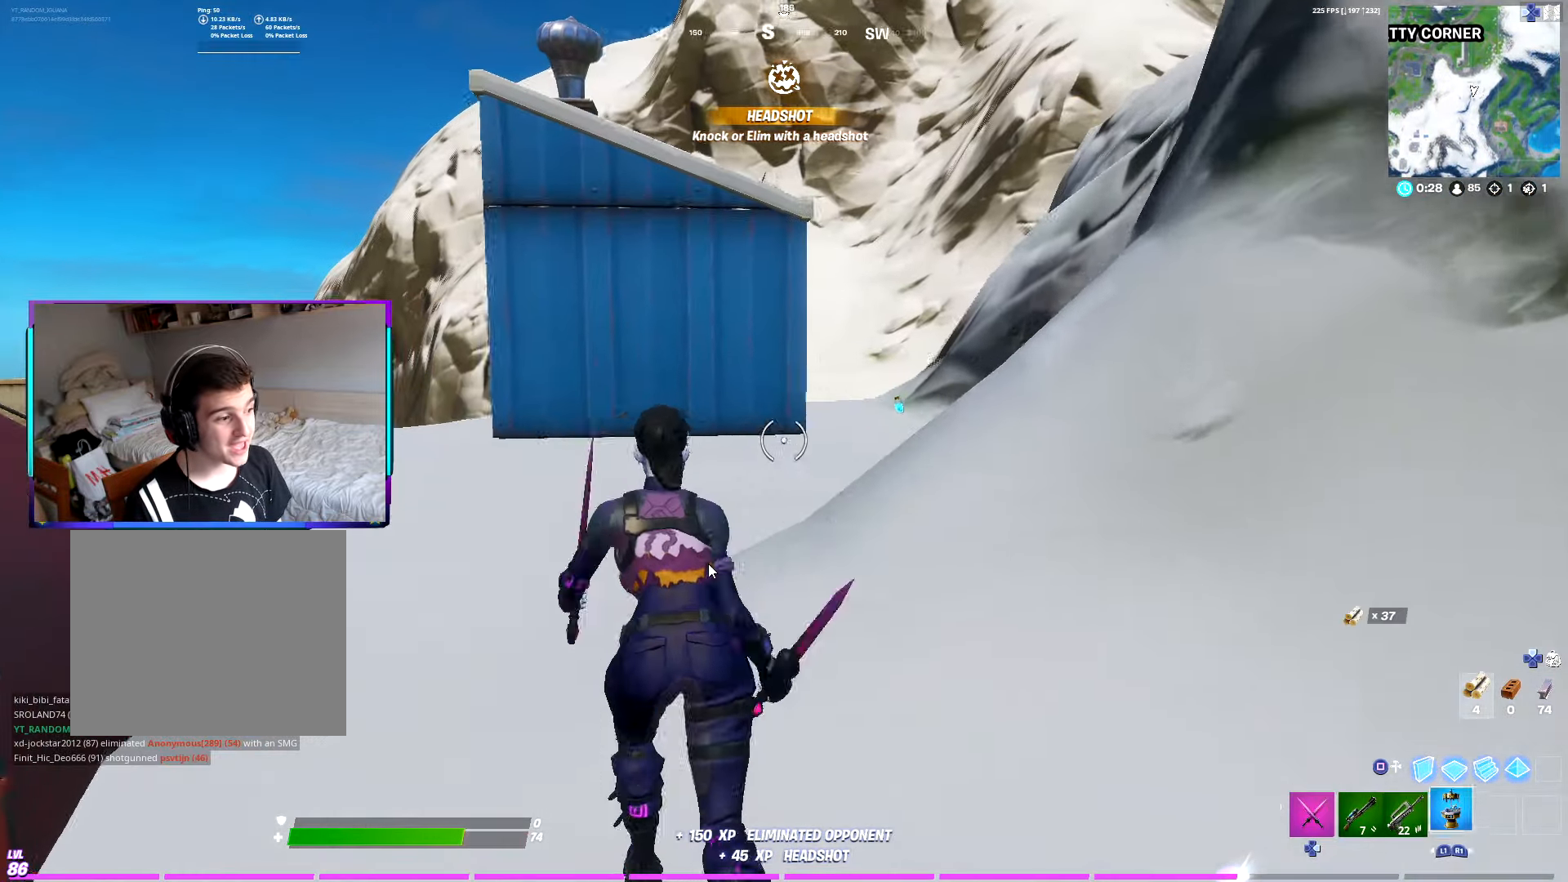
{"buttons": ["R1"], "left_stick": "up", "right_stick": "center", "events": [[33, "R1", "down"], [83, "DPAD_RIGHT", "up"], [150, "R1", "up"], [183, "DPAD_RIGHT", "down"], [250, "R1", "down"], [283, "DPAD_RIGHT", "up"], [316, "left_stick", "up"], [350, "R1", "up"], [383, "DPAD_RIGHT", "down"], [416, "R1", "down"], [483, "DPAD_RIGHT", "up"]]}
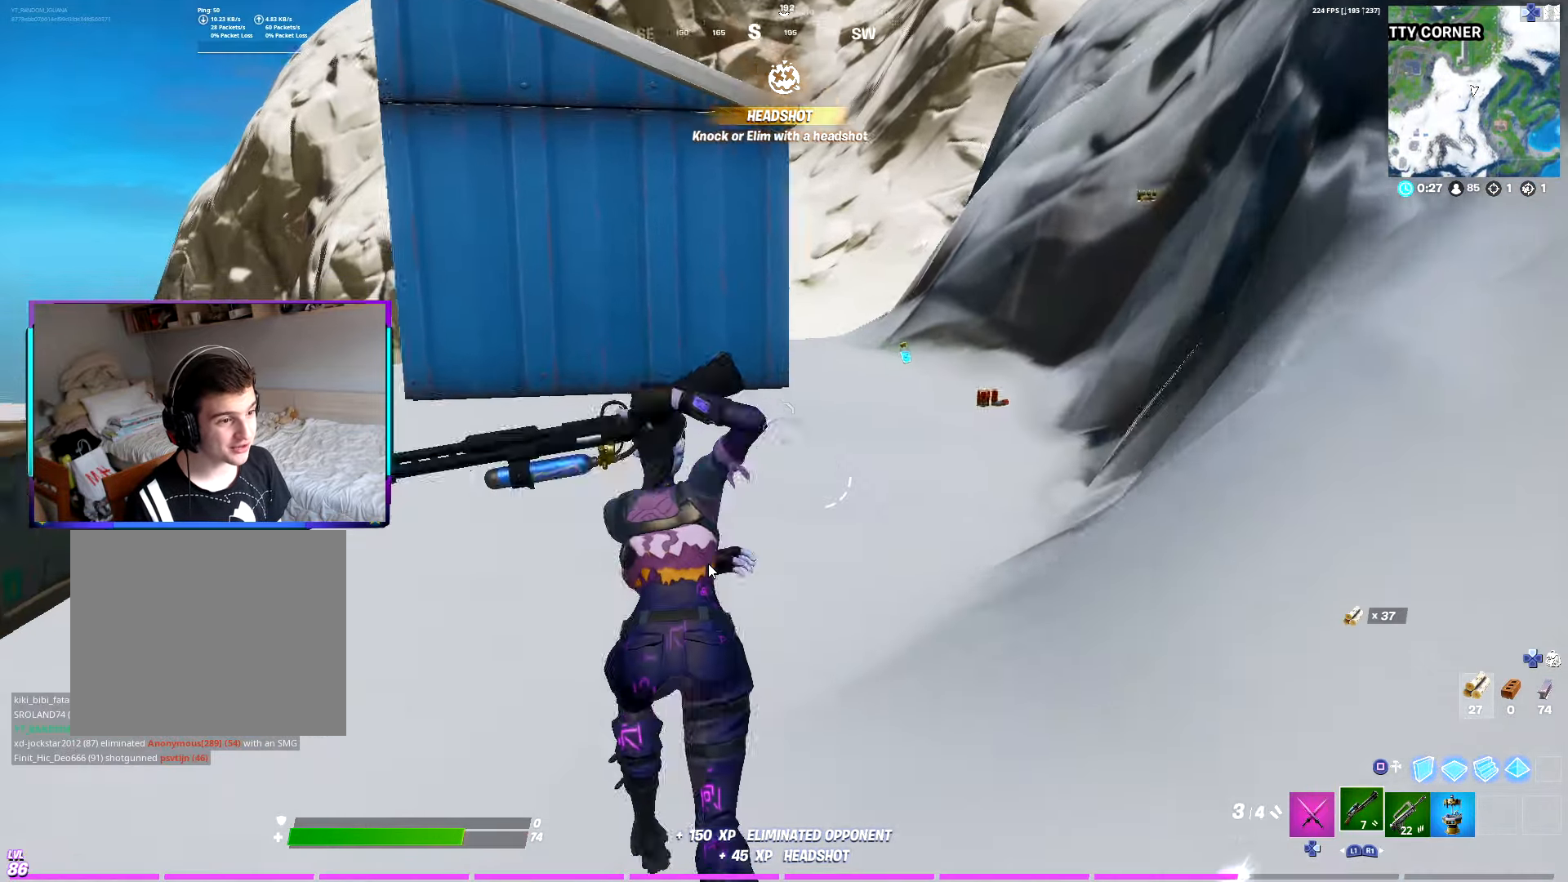
{"buttons": [], "left_stick": "up", "right_stick": "center", "events": [[33, "R1", "up"], [100, "DPAD_RIGHT", "down"], [183, "DPAD_RIGHT", "up"], [316, "R1", "down"], [366, "DPAD_RIGHT", "down"], [416, "R1", "up"], [466, "DPAD_RIGHT", "up"]]}
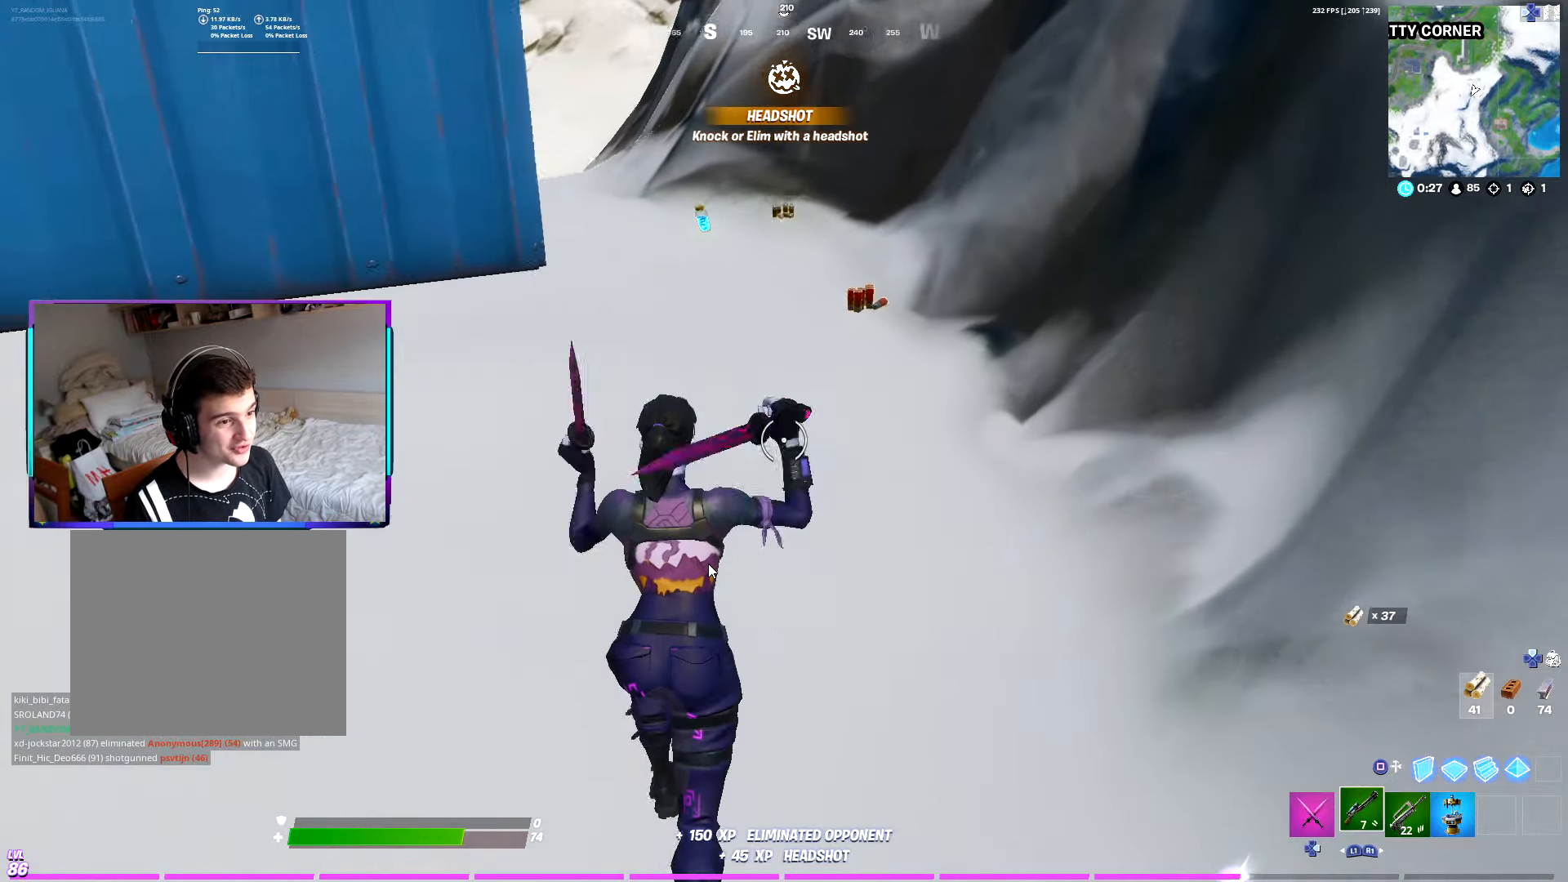
{"buttons": [], "left_stick": "up", "right_stick": "center", "events": [[16, "R1", "down"], [50, "DPAD_RIGHT", "down"], [83, "R1", "up"], [116, "DPAD_RIGHT", "up"], [183, "R1", "down"], [233, "DPAD_RIGHT", "down"], [283, "R1", "up"], [366, "DPAD_RIGHT", "up"]]}
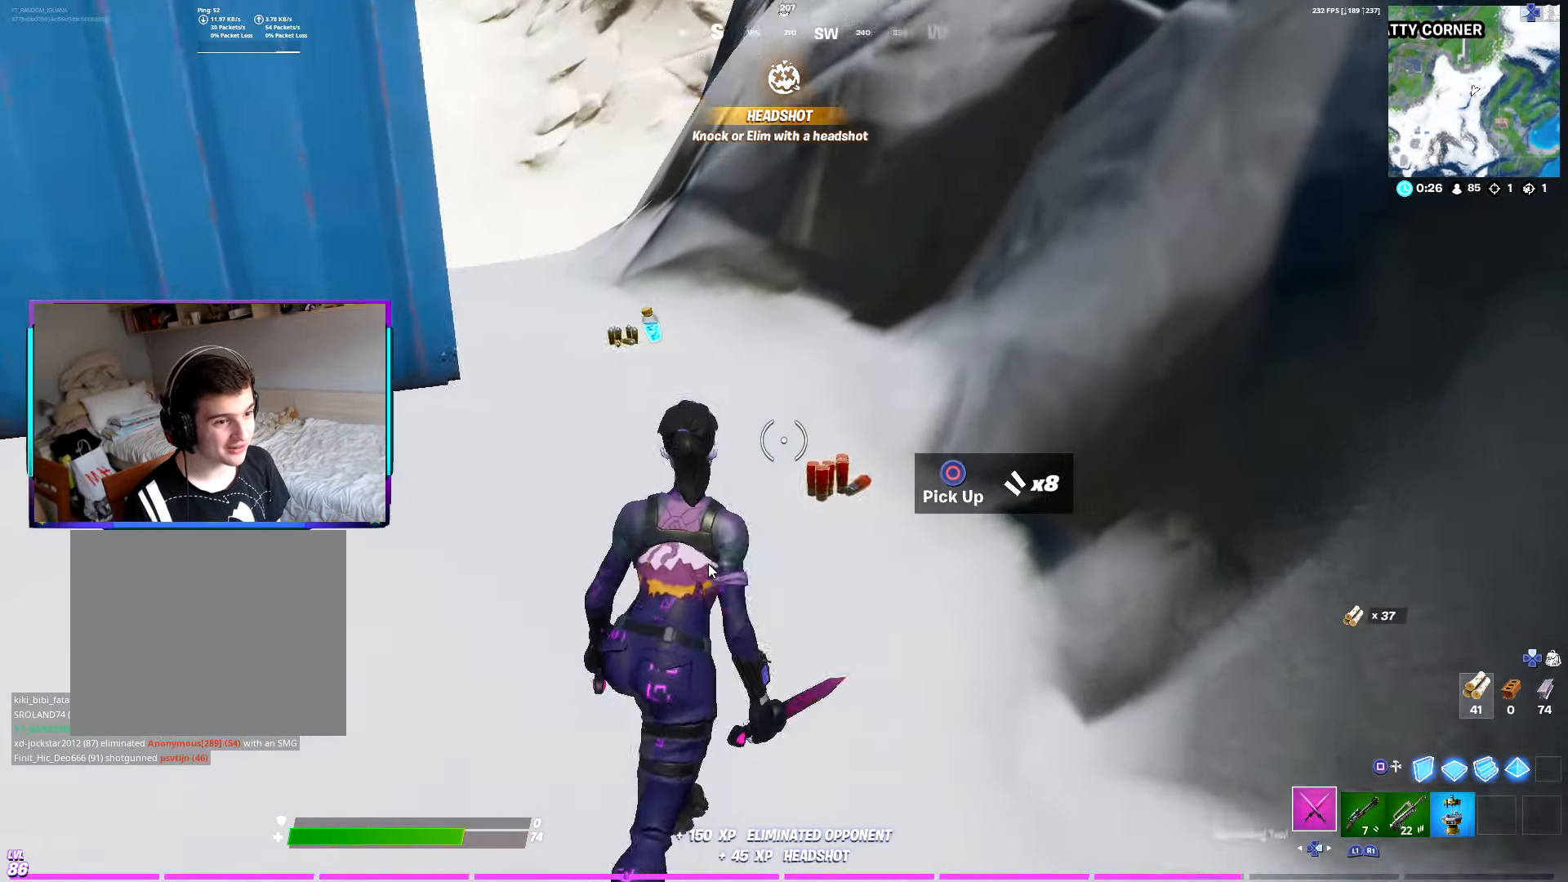
{"buttons": ["CIRCLE"], "left_stick": "up", "right_stick": "center", "events": [[66, "CIRCLE", "down"], [116, "CIRCLE", "up"], [133, "right_stick", "left"], [250, "right_stick", "center"], [316, "CIRCLE", "down"], [400, "CIRCLE", "up"], [500, "CIRCLE", "down"]]}
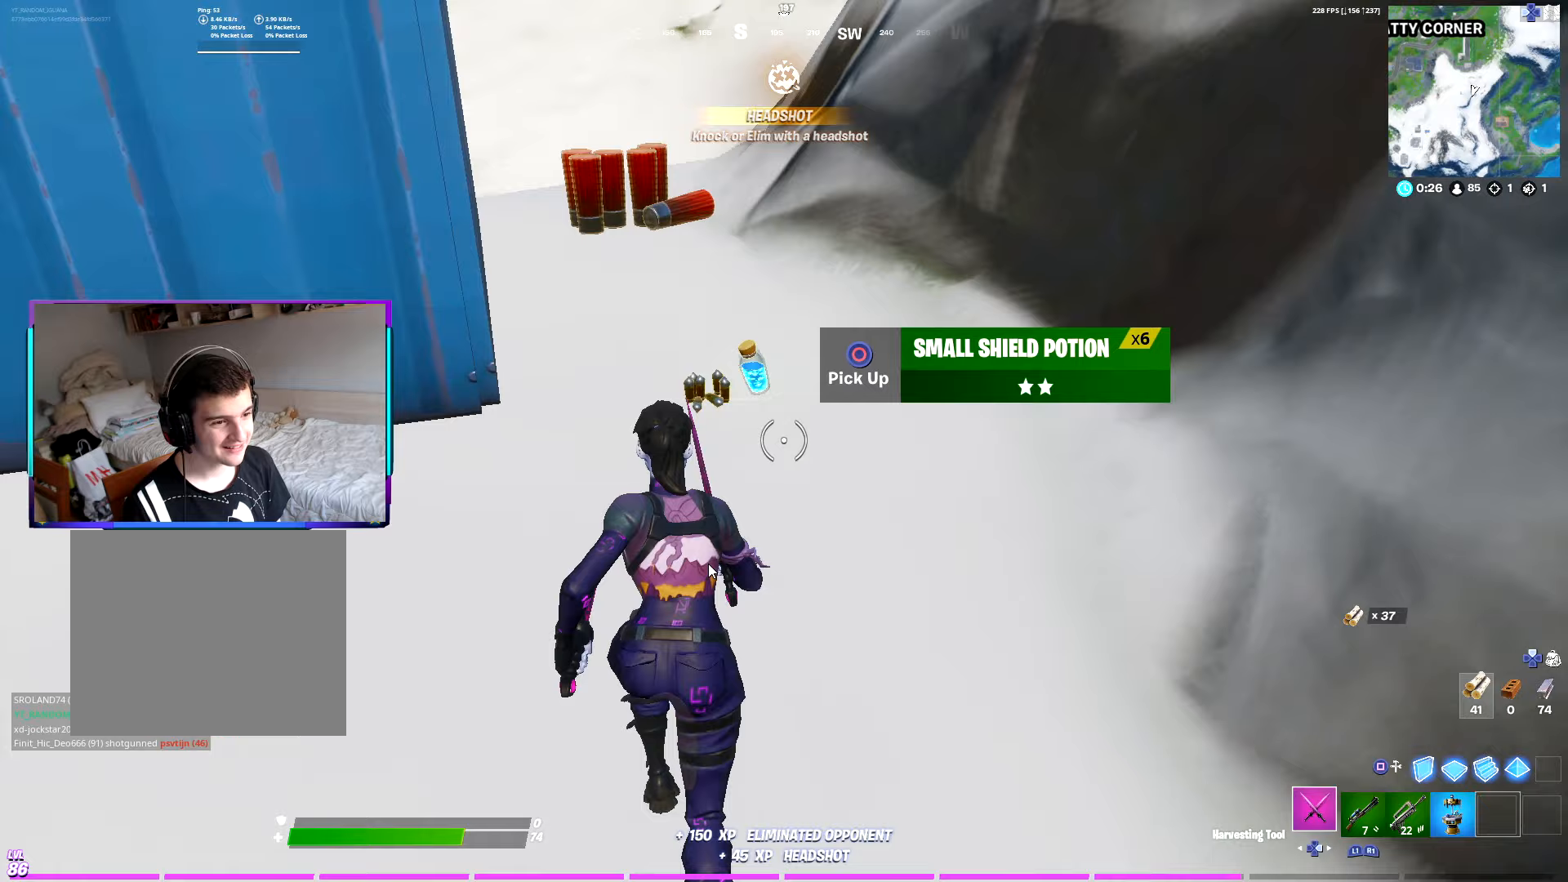
{"buttons": [], "left_stick": "up-right", "right_stick": "right", "events": [[100, "CIRCLE", "up"], [117, "left_stick", "up-left"], [183, "CIRCLE", "down"], [283, "CIRCLE", "up"], [317, "left_stick", "up"], [317, "right_stick", "right"], [383, "CIRCLE", "down"], [450, "left_stick", "up-right"], [483, "CIRCLE", "up"]]}
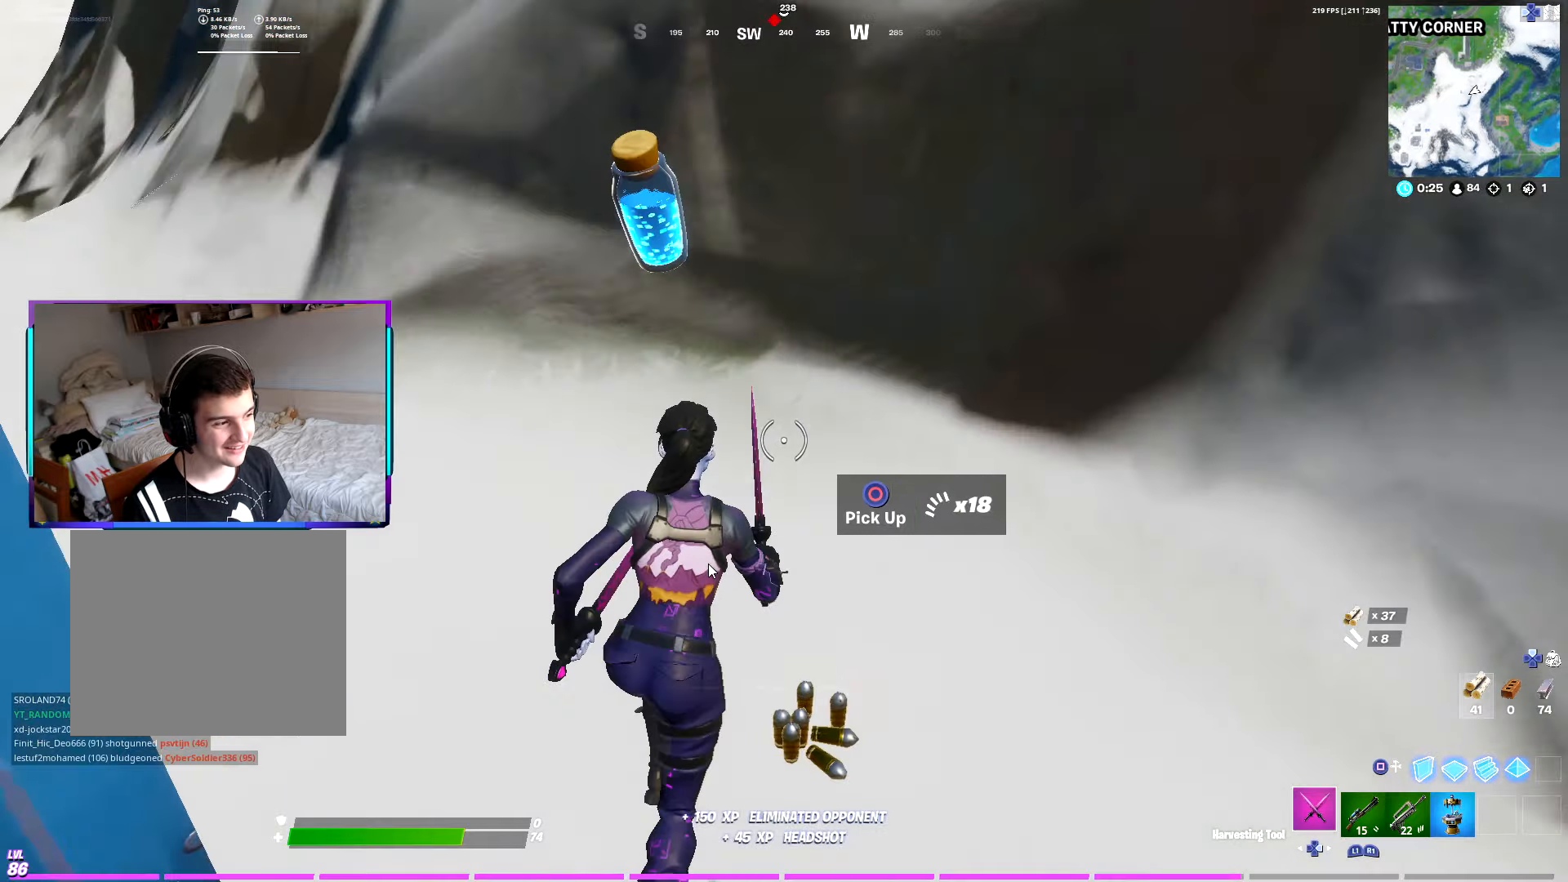
{"buttons": ["R1"], "left_stick": "right", "right_stick": "right", "events": [[50, "R3", "down"], [67, "right_stick", "center"], [83, "left_stick", "right"], [167, "R3", "up"], [250, "right_stick", "up-right"], [267, "R1", "down"], [350, "R1", "up"], [450, "R1", "down"], [467, "right_stick", "right"]]}
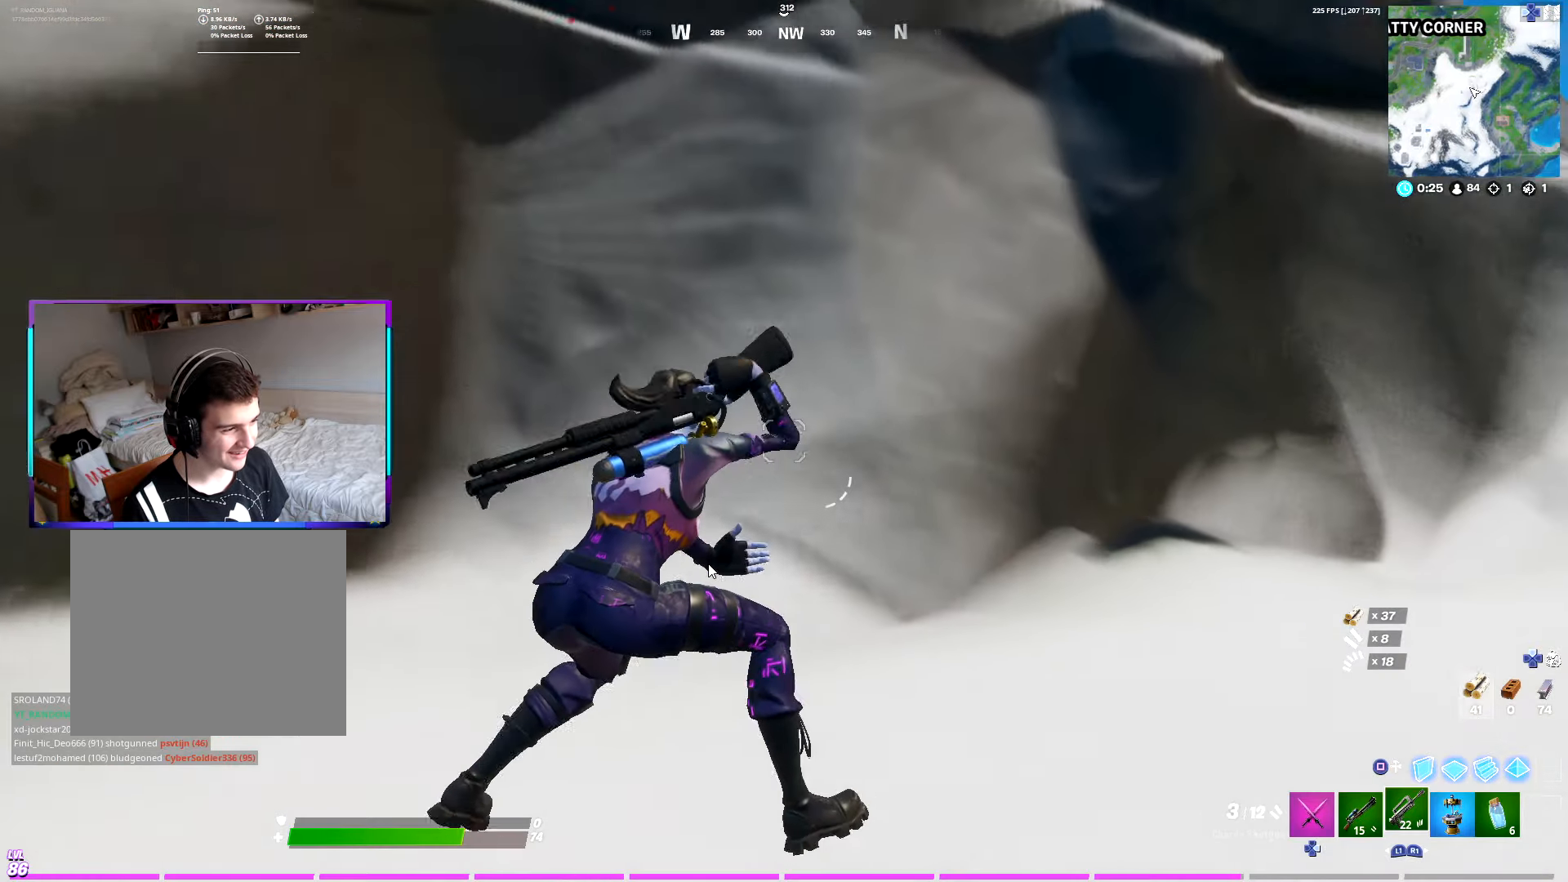
{"buttons": [], "left_stick": "center", "right_stick": "center", "events": [[33, "R1", "up"], [100, "R1", "down"], [117, "right_stick", "center"], [200, "R1", "up"], [300, "R1", "down"], [383, "R1", "up"], [433, "left_stick", "center"]]}
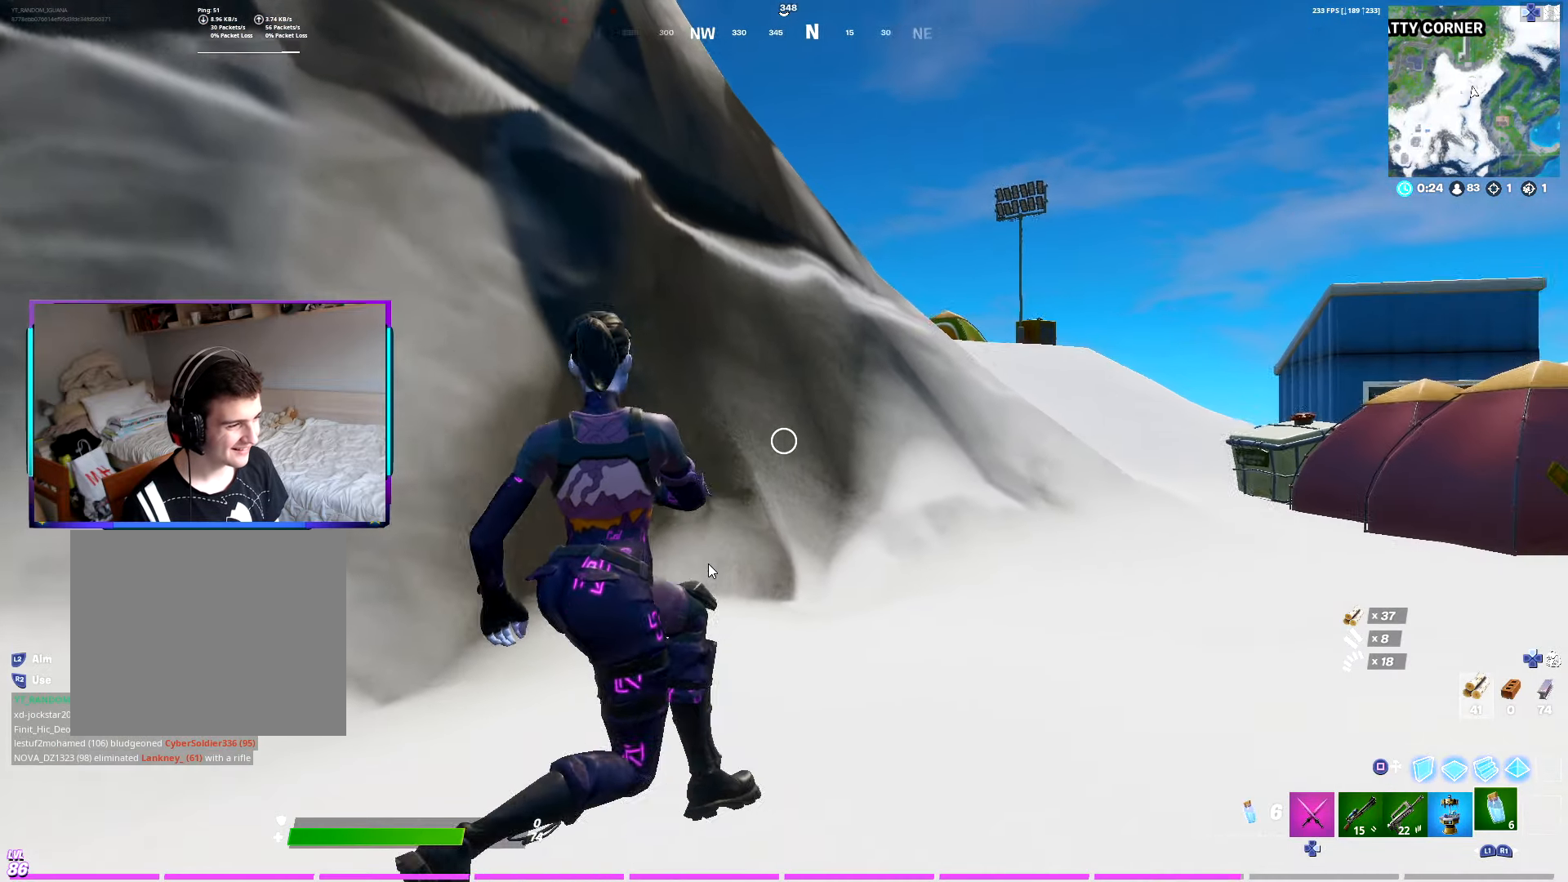
{"buttons": ["DPAD_RIGHT"], "left_stick": "center", "right_stick": "center", "events": [[67, "R2", "down"], [233, "R2", "up"], [317, "DPAD_UP", "down"], [400, "DPAD_UP", "up"], [500, "DPAD_RIGHT", "down"]]}
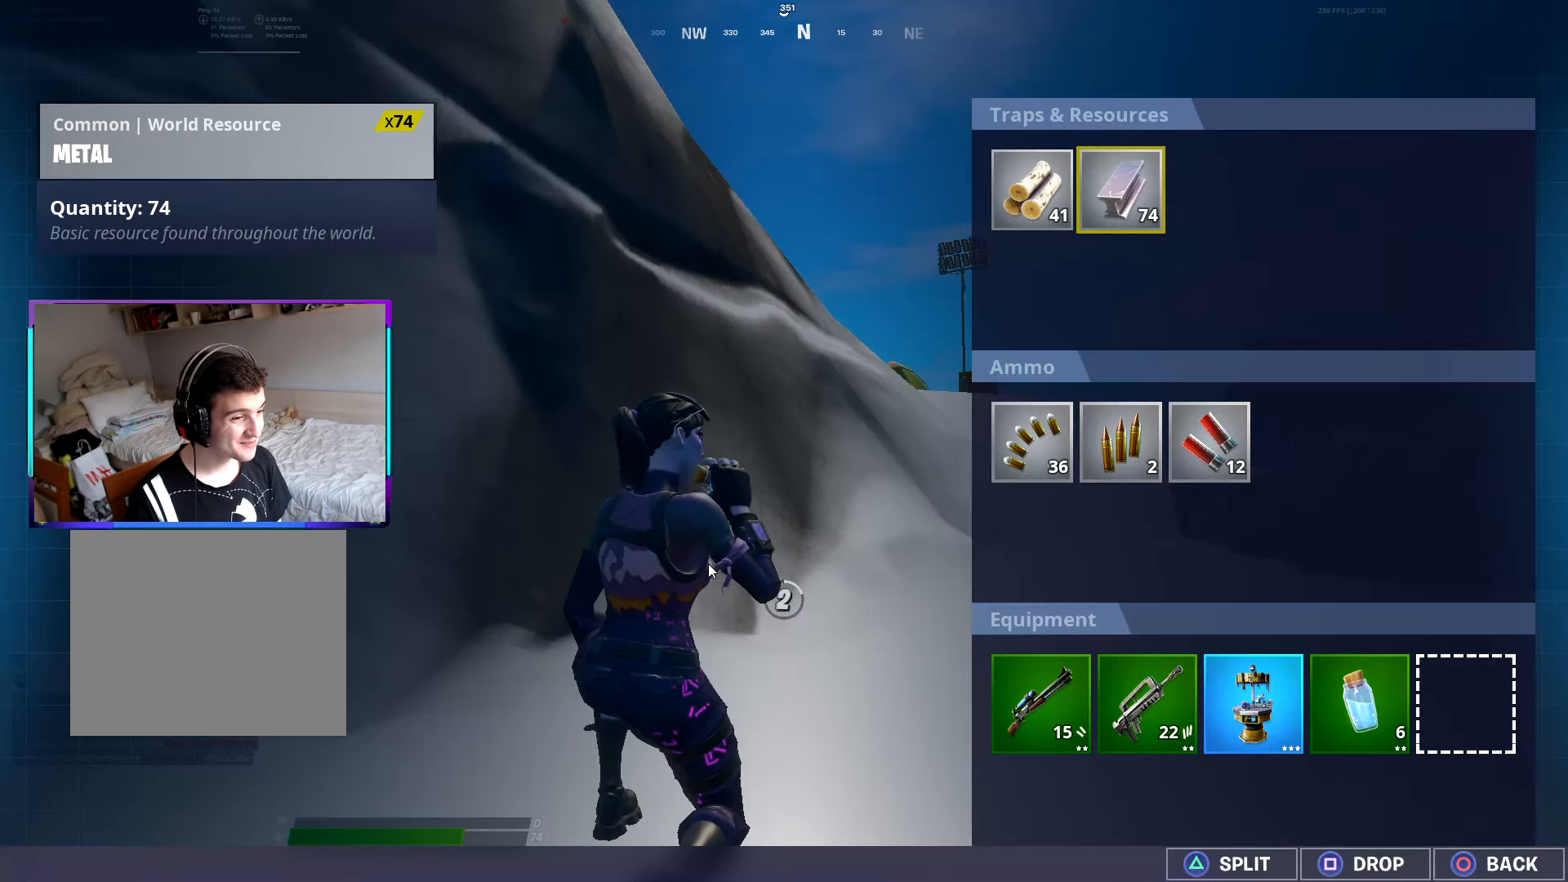
{"buttons": [], "left_stick": "center", "right_stick": "center", "events": [[50, "DPAD_RIGHT", "up"], [150, "DPAD_RIGHT", "down"], [200, "DPAD_RIGHT", "up"], [367, "CROSS", "down"], [433, "CROSS", "up"]]}
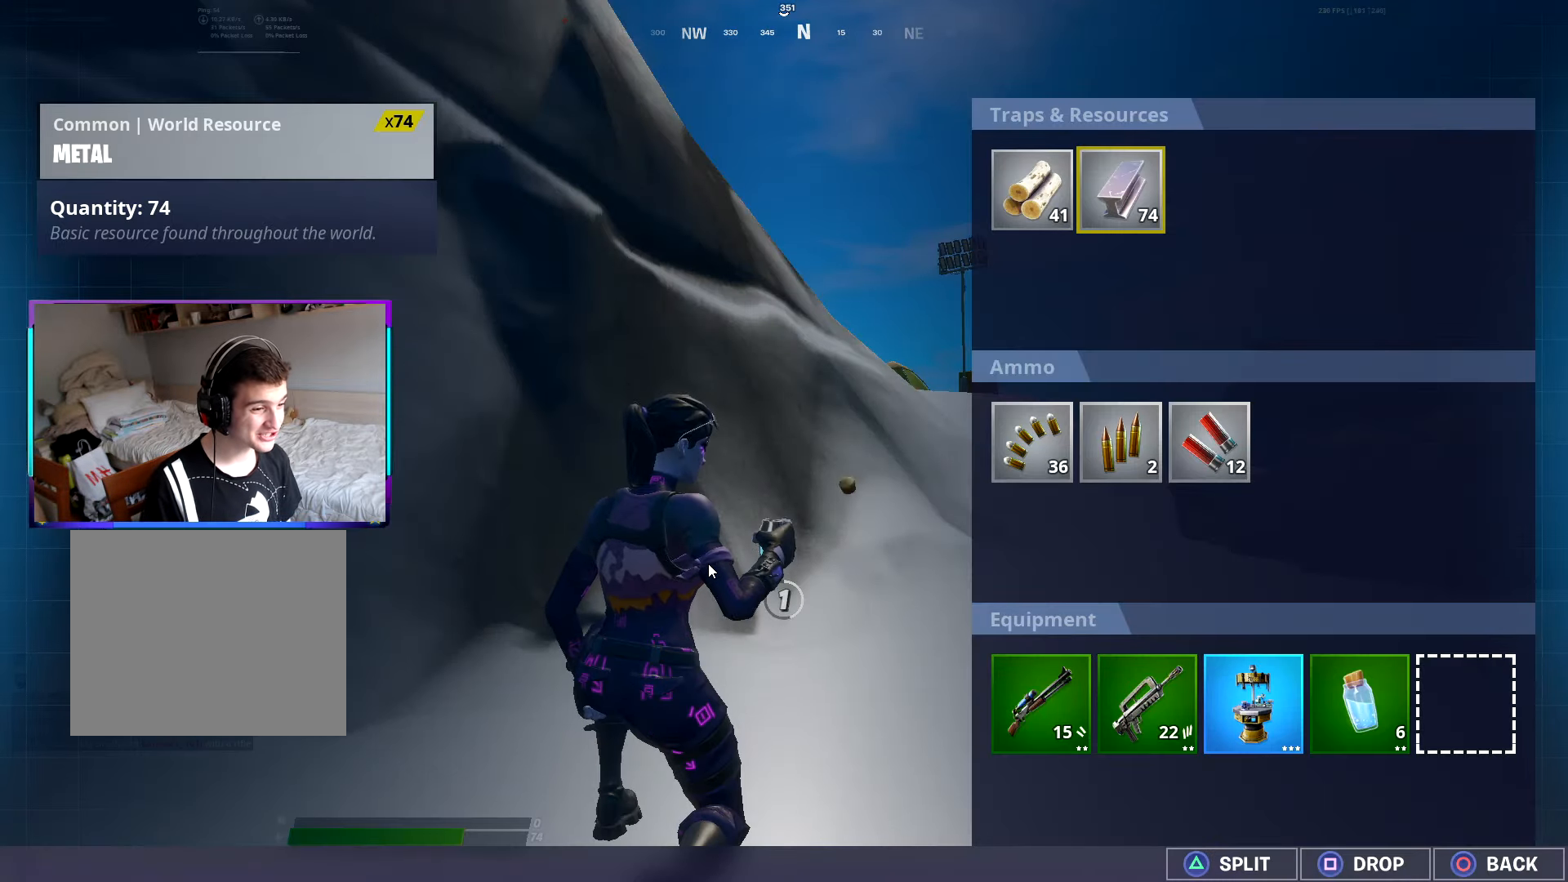
{"buttons": [], "left_stick": "center", "right_stick": "center", "events": [[133, "DPAD_DOWN", "down"], [217, "DPAD_DOWN", "up"], [317, "DPAD_DOWN", "down"], [400, "DPAD_DOWN", "up"]]}
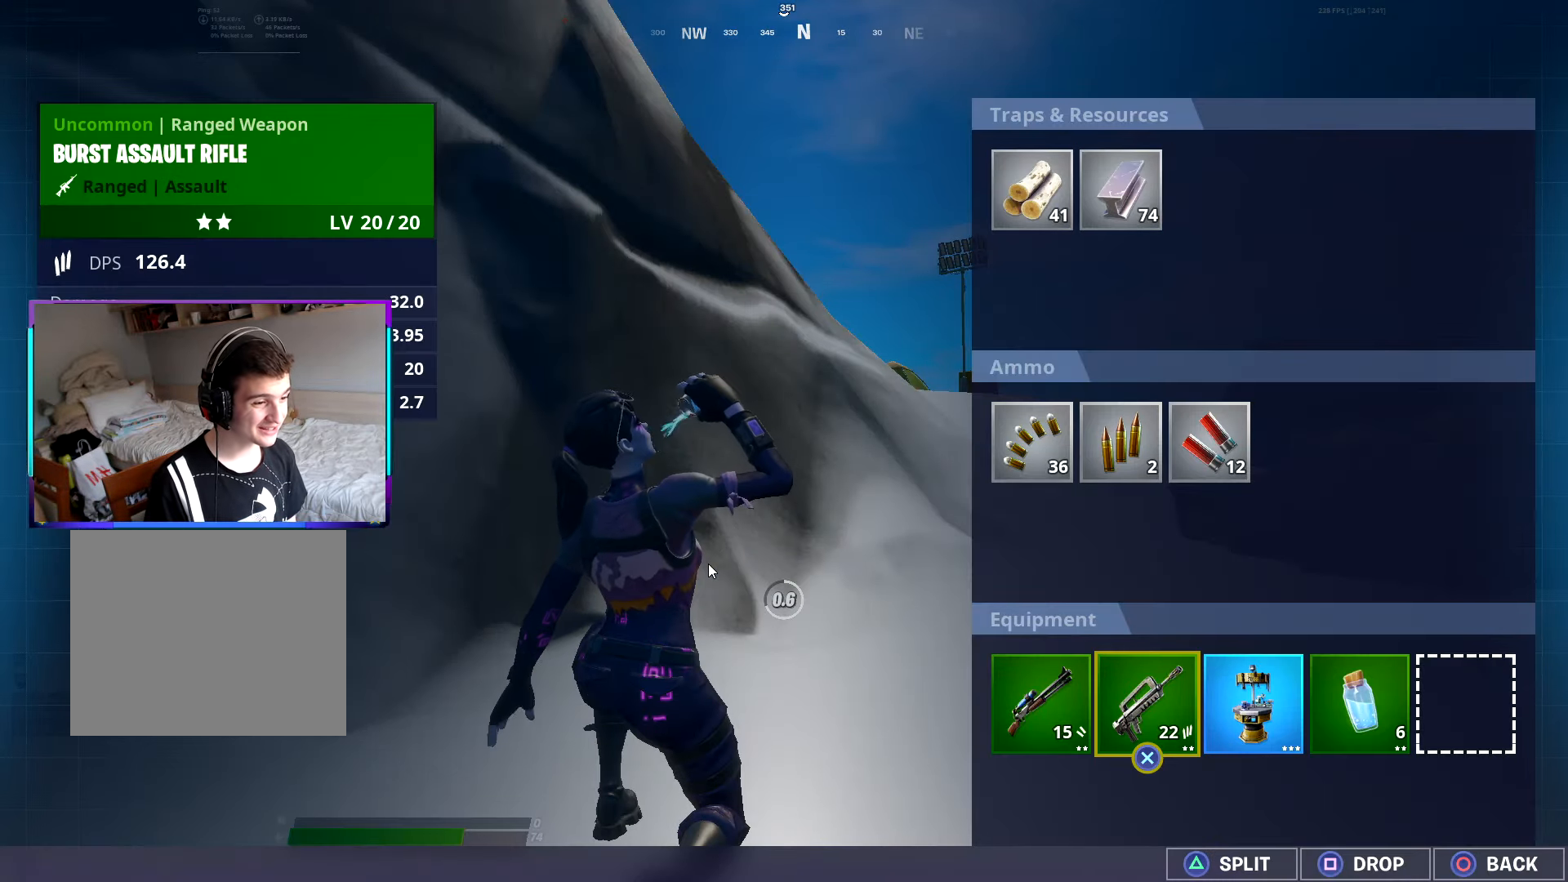
{"buttons": [], "left_stick": "center", "right_stick": "center", "events": [[17, "DPAD_RIGHT", "down"], [117, "DPAD_RIGHT", "up"], [150, "CROSS", "down"], [233, "CROSS", "up"], [250, "DPAD_RIGHT", "down"], [317, "DPAD_RIGHT", "up"], [400, "DPAD_RIGHT", "down"], [433, "DPAD_RIGHT", "up"]]}
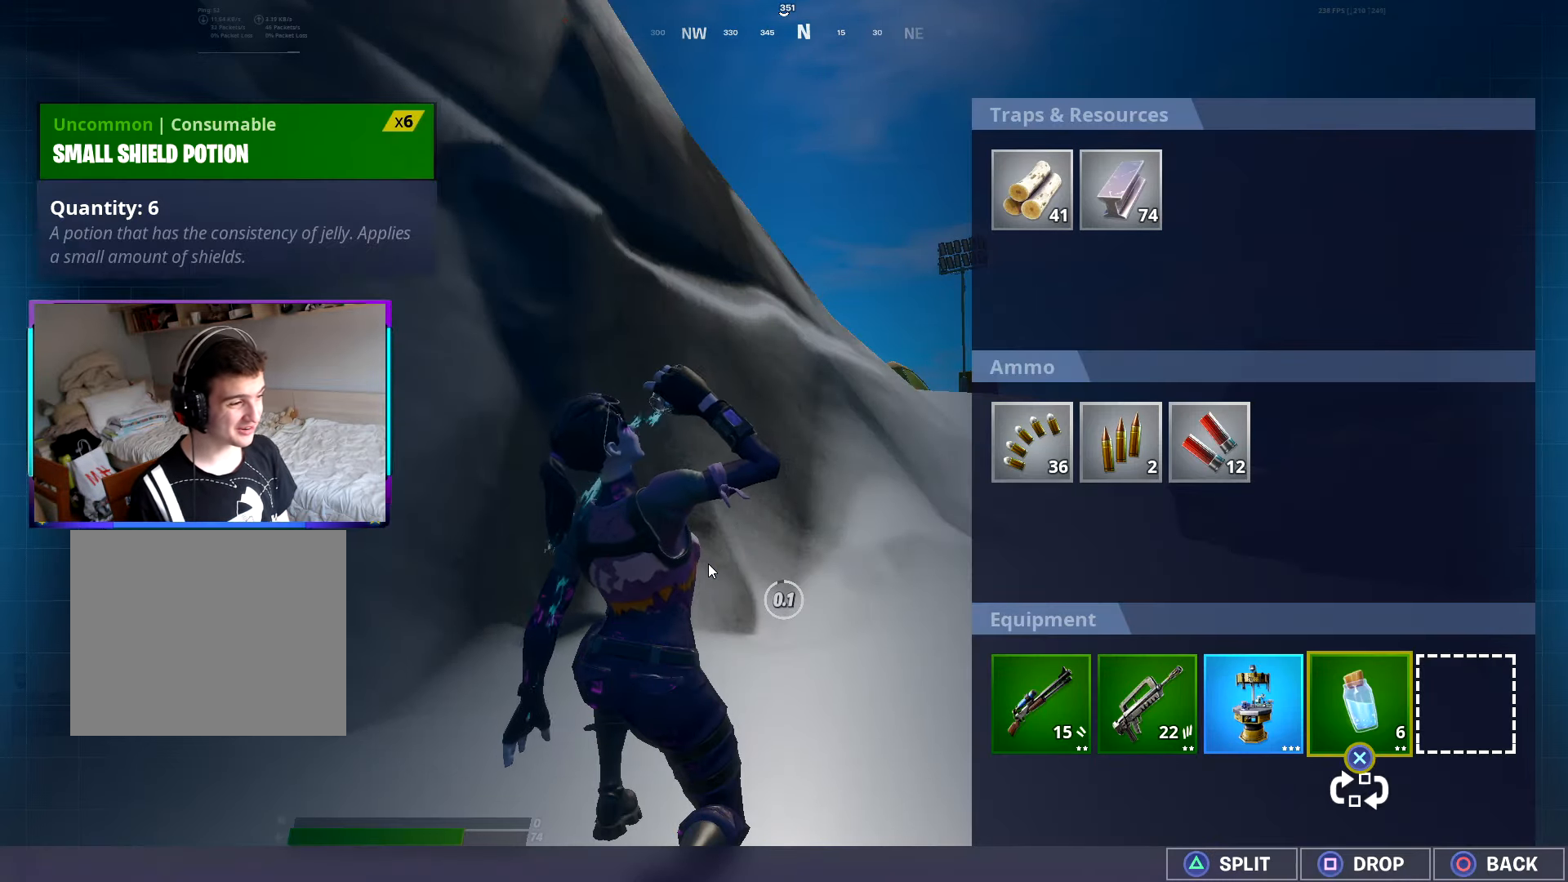
{"buttons": [], "left_stick": "center", "right_stick": "center", "events": [[33, "DPAD_RIGHT", "down"], [117, "CROSS", "down"], [117, "DPAD_RIGHT", "up"], [200, "CROSS", "up"], [417, "CIRCLE", "down"], [483, "CIRCLE", "up"]]}
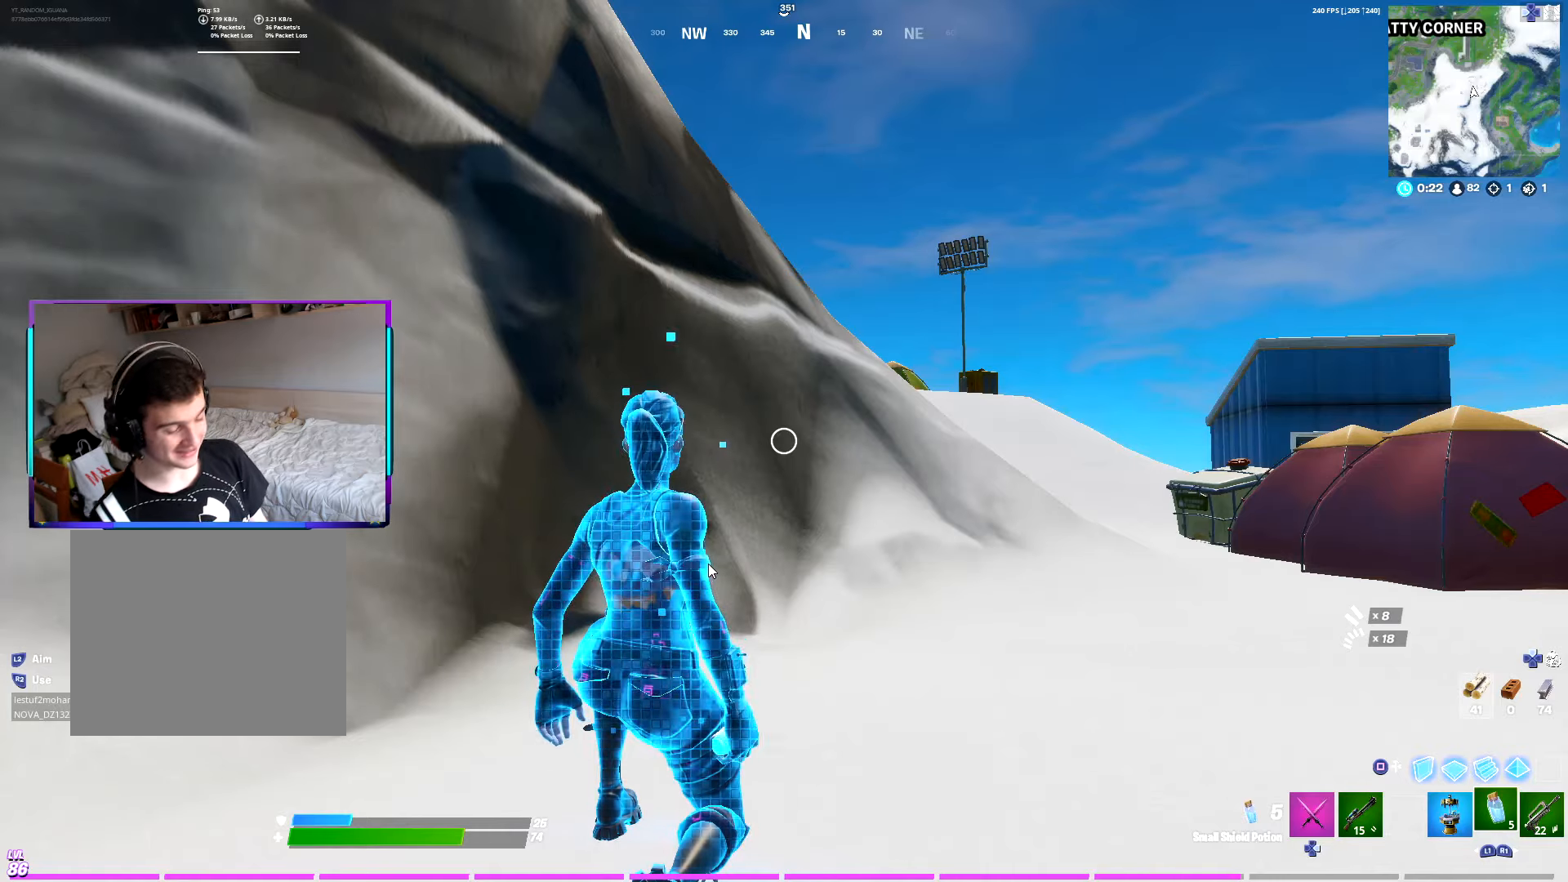
{"buttons": ["R2"], "left_stick": "center", "right_stick": "center", "events": [[167, "R2", "down"], [333, "R2", "up"], [417, "R2", "down"]]}
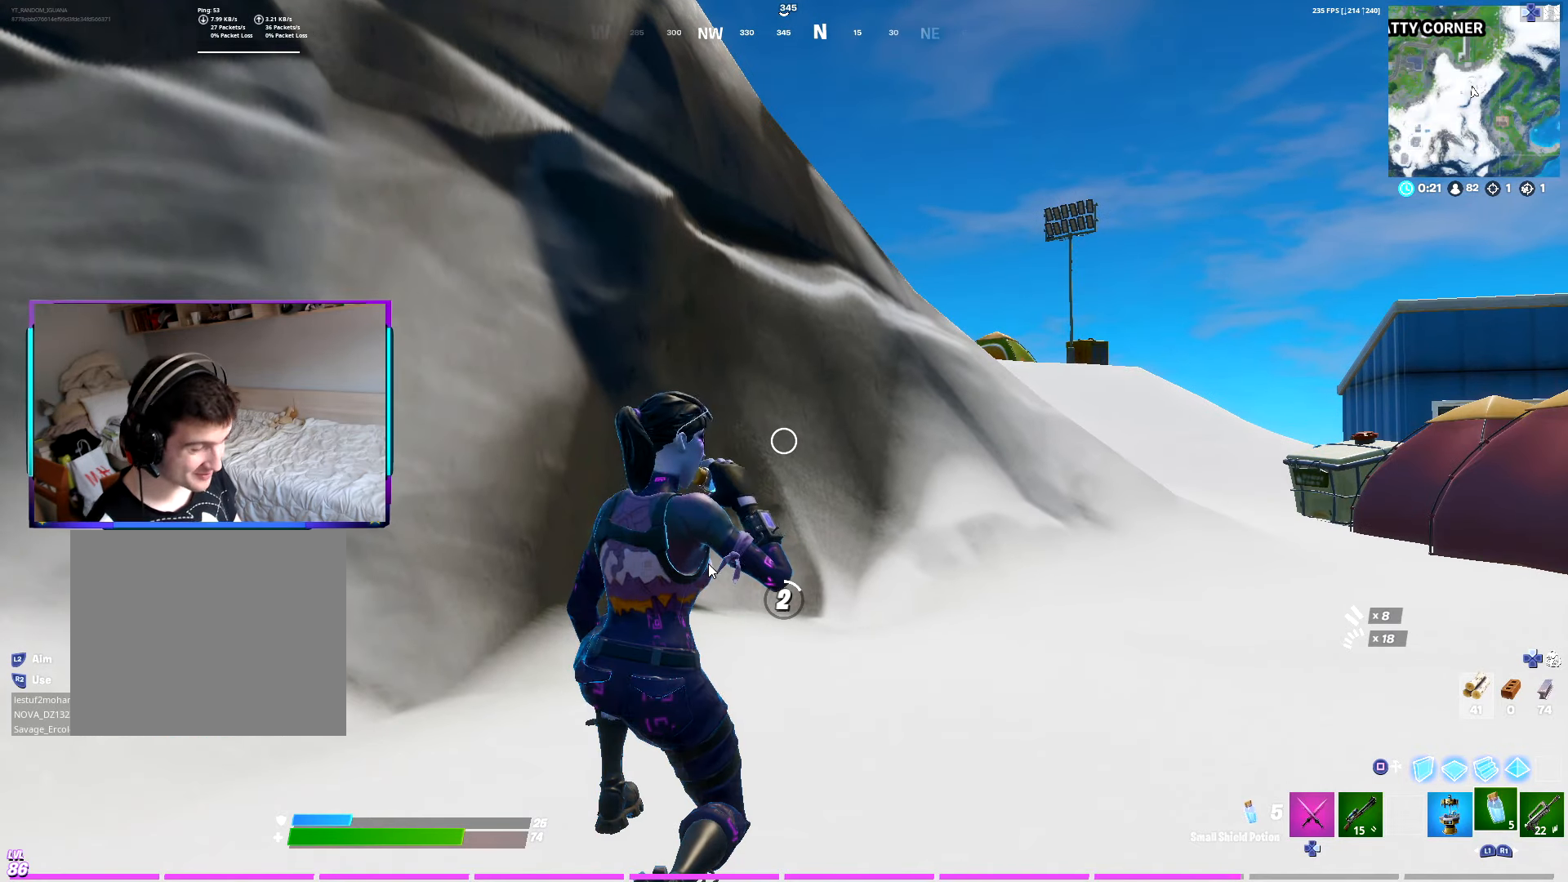
{"buttons": ["R3"], "left_stick": "center", "right_stick": "center", "events": [[100, "R2", "up"], [300, "R3", "down"], [383, "R3", "up"], [433, "R3", "down"]]}
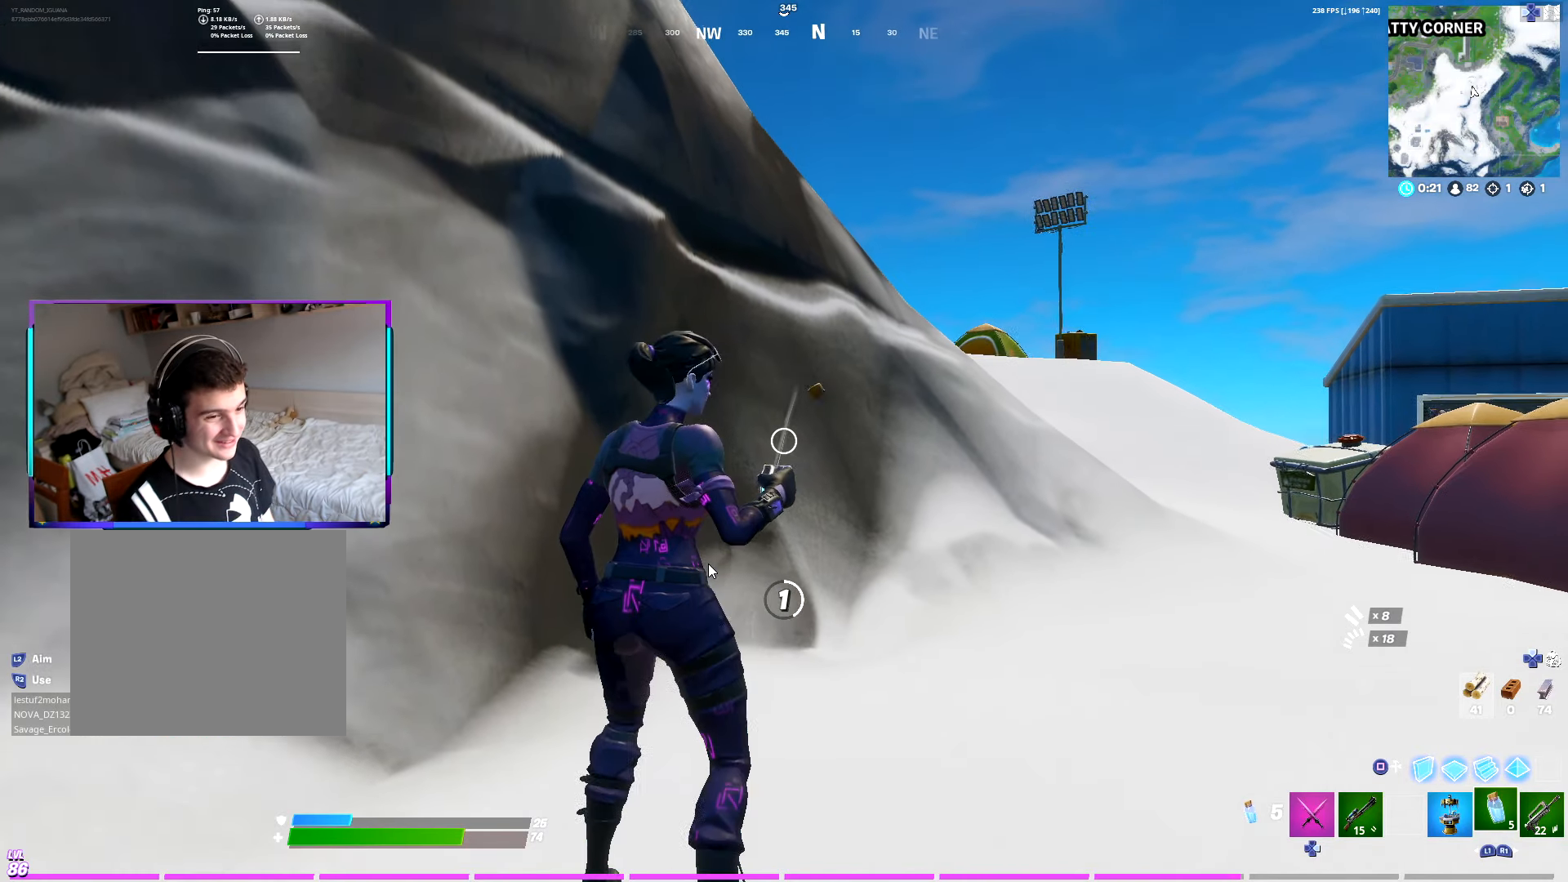
{"buttons": ["R3"], "left_stick": "center", "right_stick": "center", "events": [[50, "R3", "up"], [334, "R3", "down"], [417, "R3", "up"], [484, "R3", "down"]]}
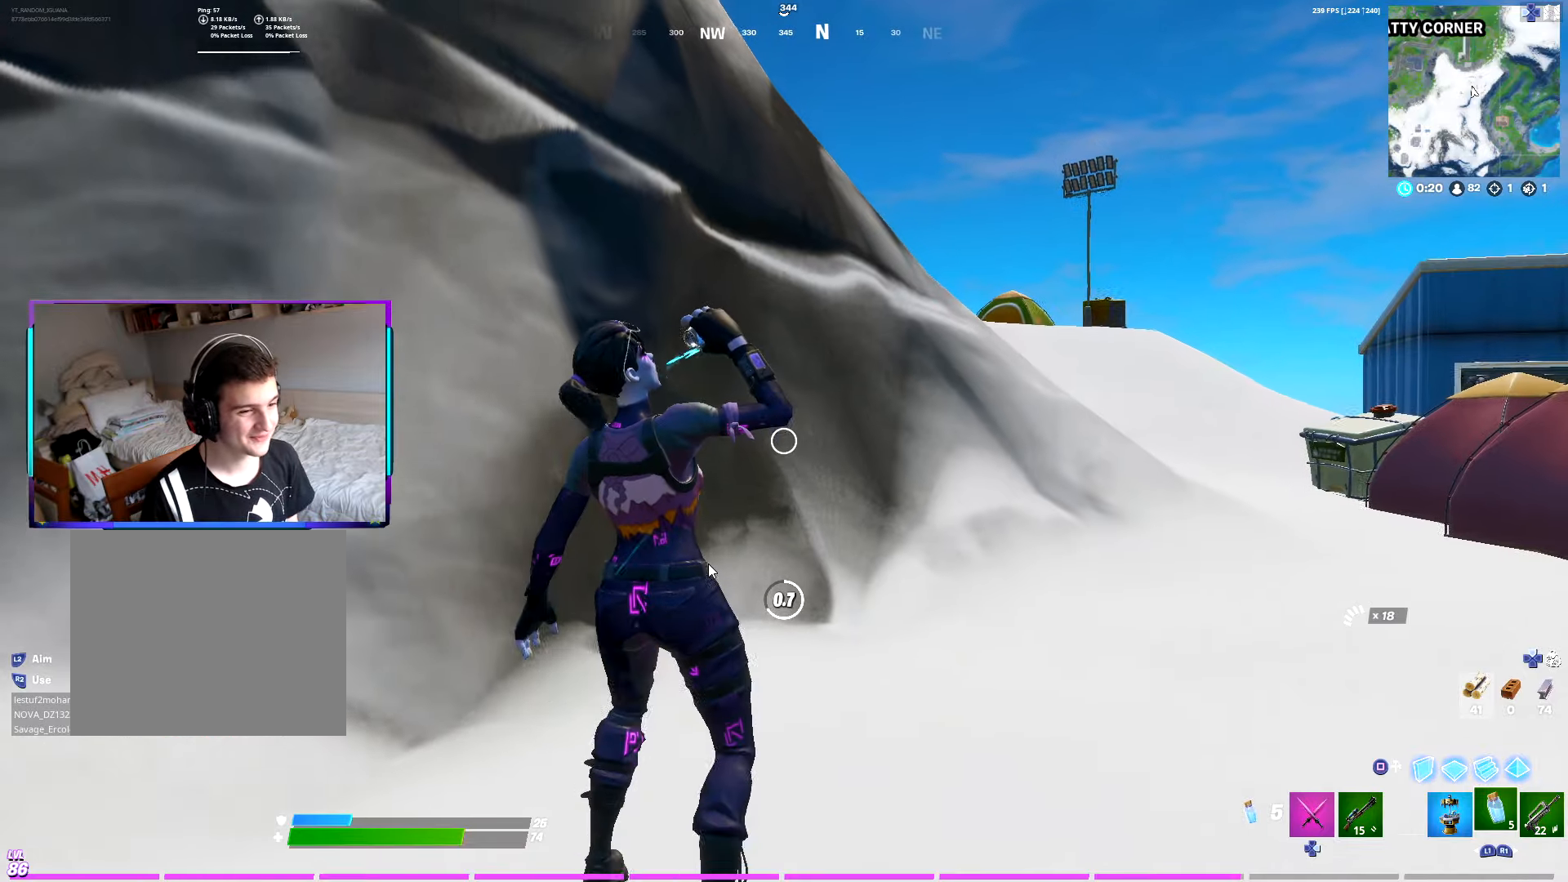
{"buttons": ["DPAD_RIGHT"], "left_stick": "up", "right_stick": "center", "events": [[34, "R3", "up"], [34, "left_stick", "up"], [200, "CROSS", "down"], [284, "CROSS", "up"], [434, "R1", "down"], [484, "DPAD_RIGHT", "down"], [500, "R1", "up"]]}
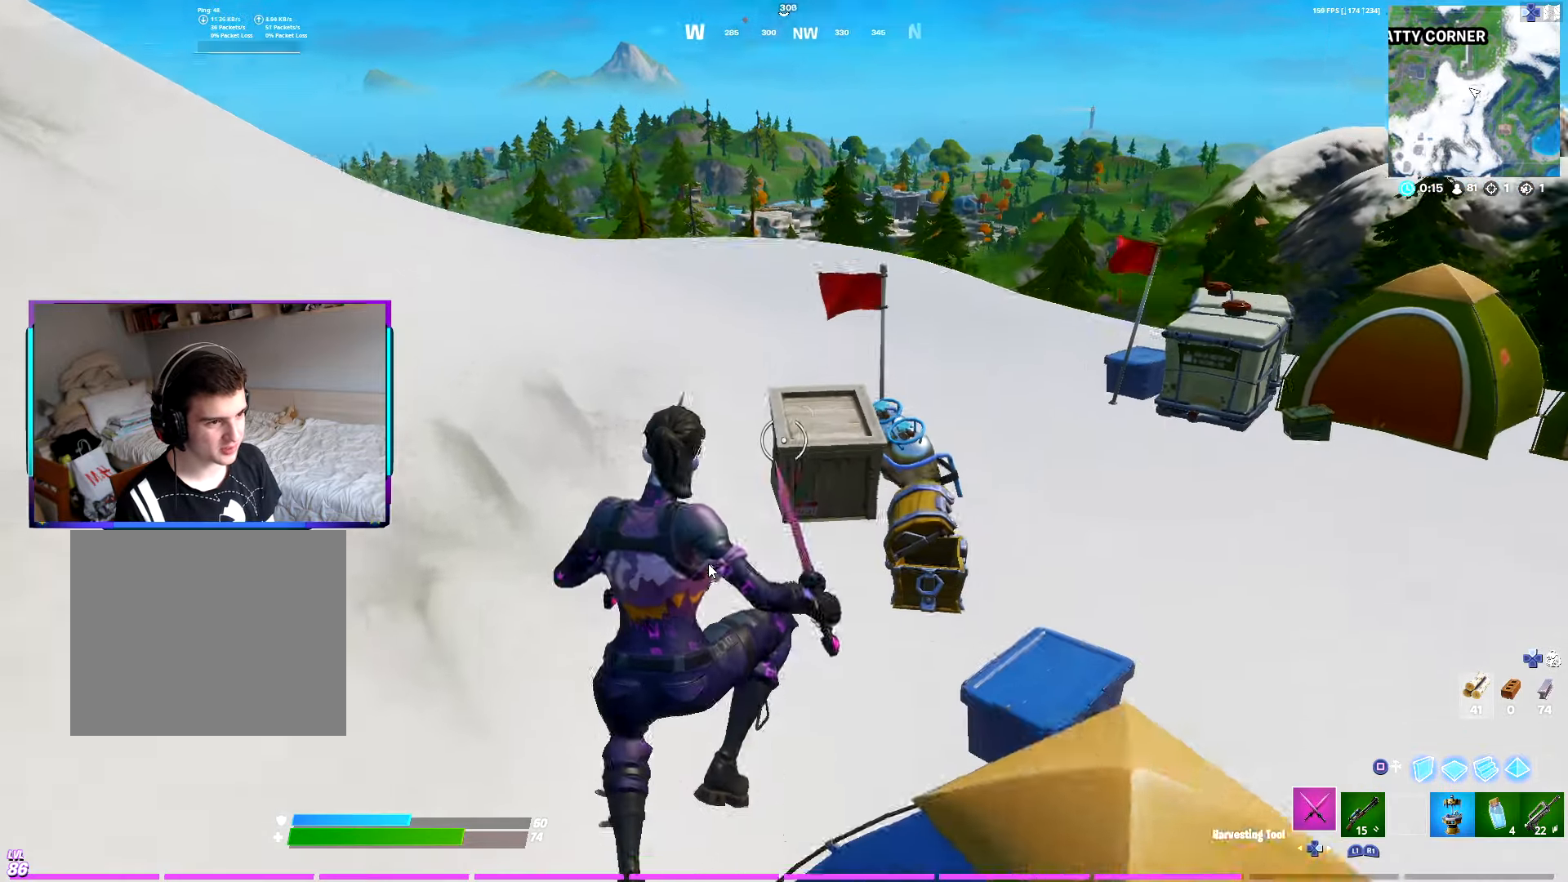
{"buttons": [], "left_stick": "up", "right_stick": "center", "events": [[67, "DPAD_RIGHT", "up"], [100, "R1", "down"], [134, "DPAD_RIGHT", "down"], [217, "R1", "up"], [250, "DPAD_RIGHT", "up"]]}
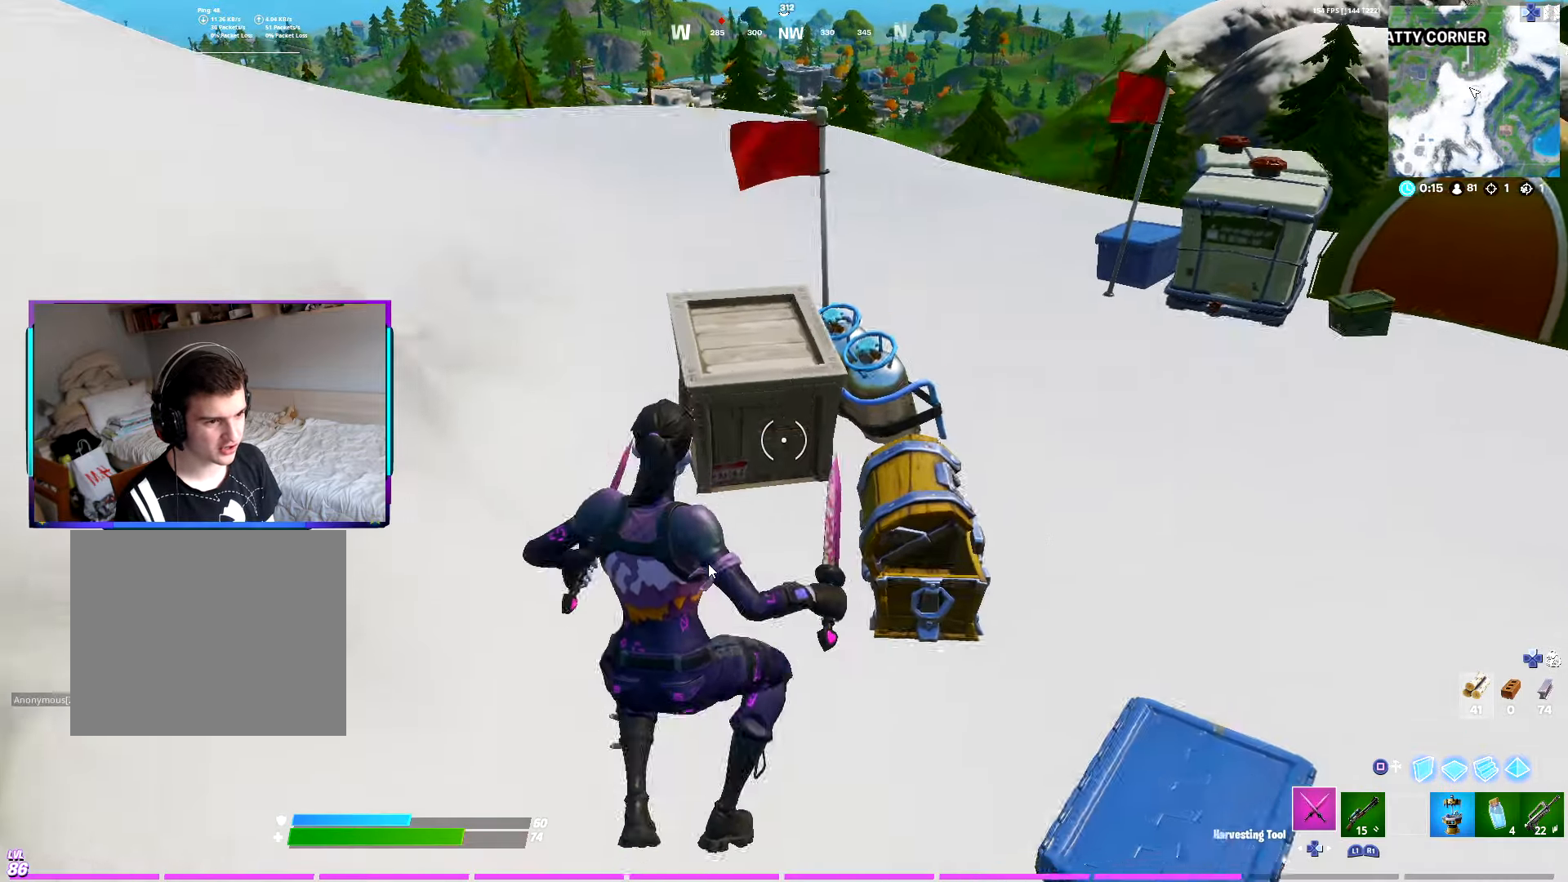
{"buttons": ["DPAD_RIGHT"], "left_stick": "up", "right_stick": "right", "events": [[200, "R2", "down"], [400, "R1", "down"], [417, "R2", "up"], [450, "right_stick", "right"], [467, "DPAD_RIGHT", "down"], [484, "R1", "up"]]}
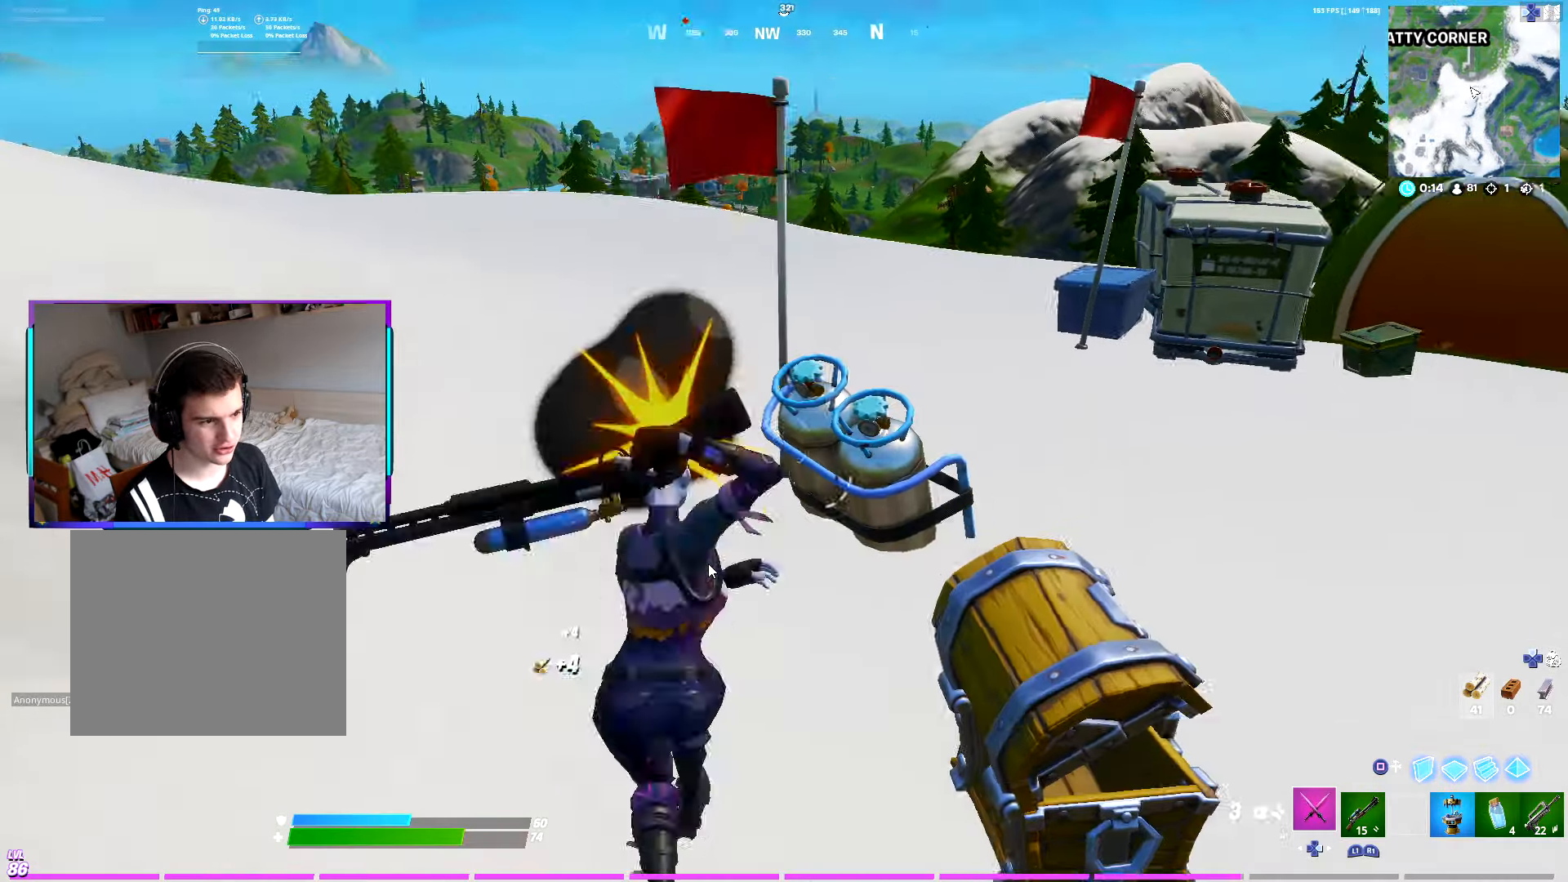
{"buttons": ["L1"], "left_stick": "up-right", "right_stick": "left", "events": [[50, "right_stick", "center"], [84, "DPAD_RIGHT", "up"], [184, "CROSS", "down"], [234, "left_stick", "up-right"], [234, "right_stick", "left"], [284, "CROSS", "up"], [300, "L1", "down"], [334, "right_stick", "center"], [367, "L1", "up"], [450, "L1", "down"], [467, "right_stick", "left"]]}
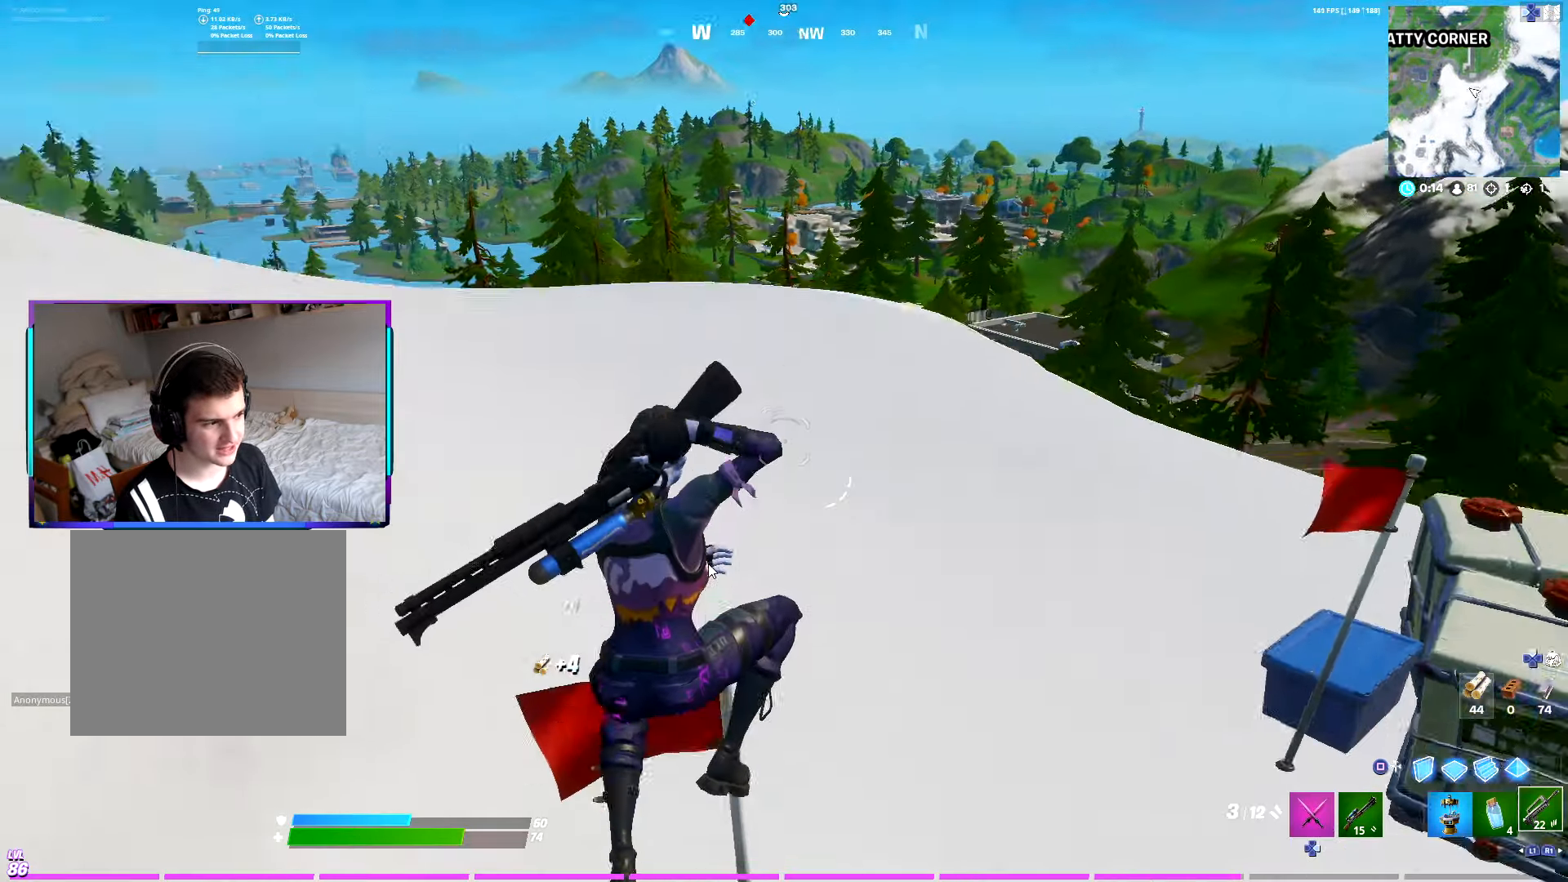
{"buttons": [], "left_stick": "up-right", "right_stick": "center", "events": [[67, "L1", "up"], [134, "right_stick", "up-left"], [300, "right_stick", "center"]]}
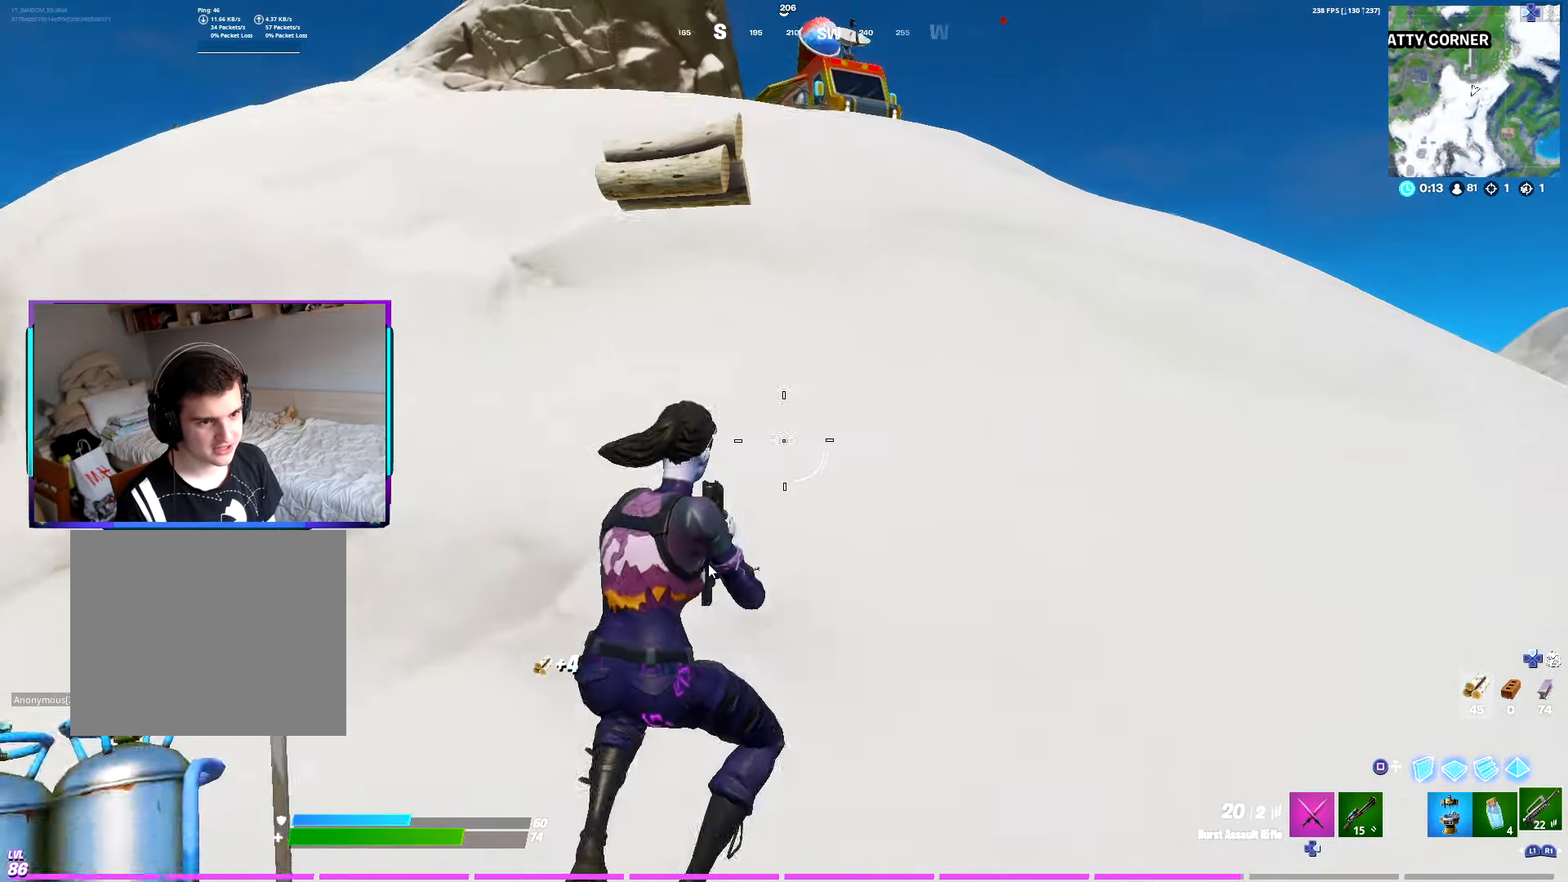
{"buttons": [], "left_stick": "up-right", "right_stick": "right", "events": [[267, "CROSS", "down"], [334, "right_stick", "right"], [384, "CROSS", "up"]]}
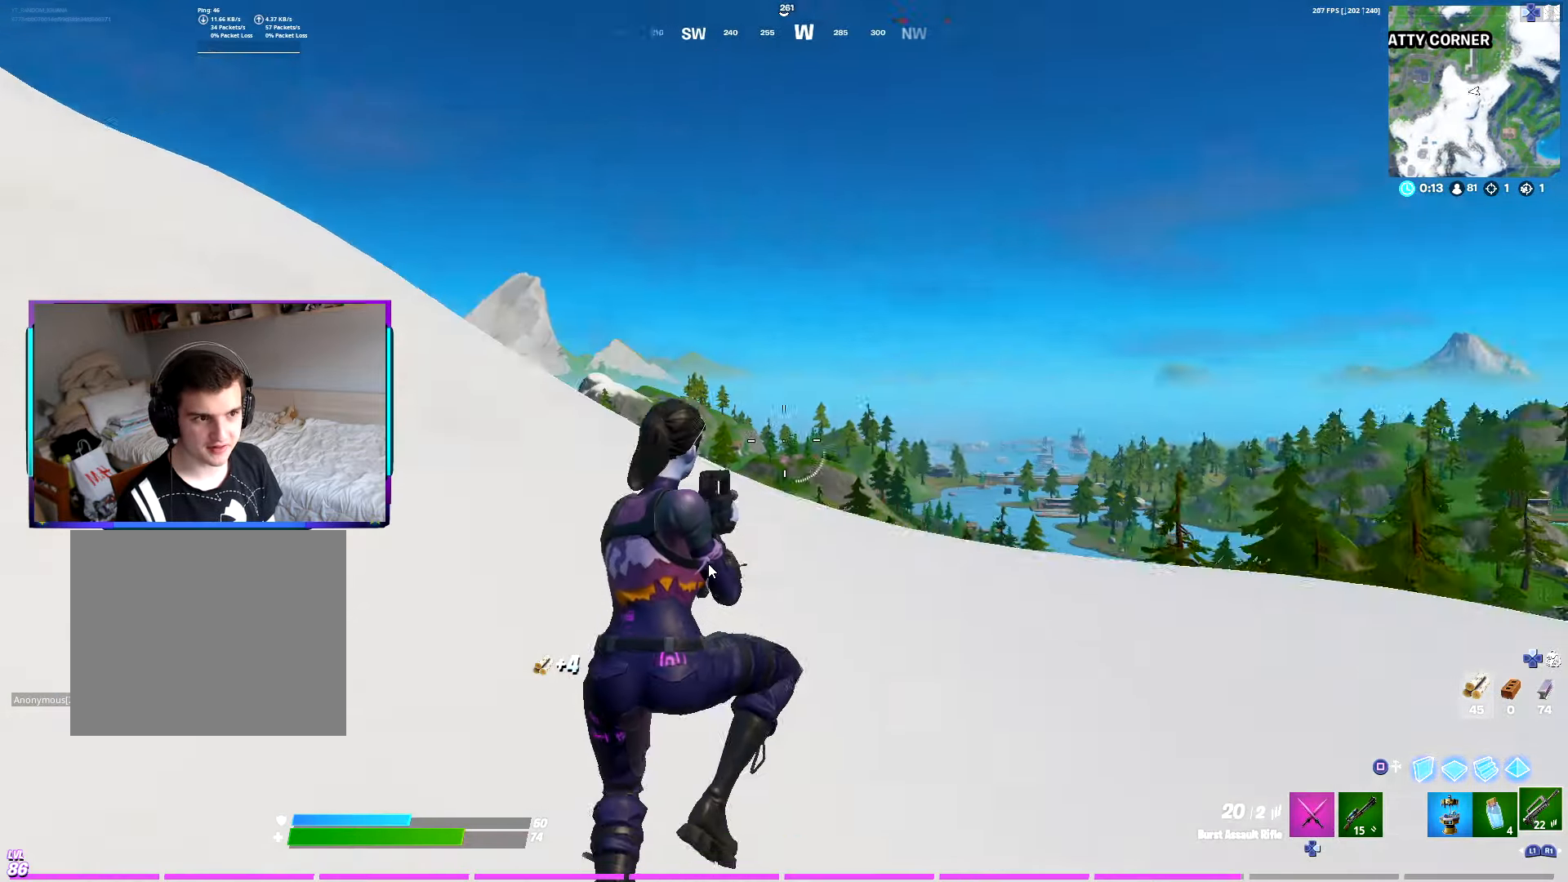
{"buttons": ["L1", "R1"], "left_stick": "up-right", "right_stick": "center", "events": [[84, "right_stick", "center"], [250, "R1", "down"], [250, "right_stick", "right"], [317, "L1", "down"], [334, "R1", "up"], [384, "right_stick", "center"], [400, "L1", "up"], [434, "R1", "down"], [484, "L1", "down"]]}
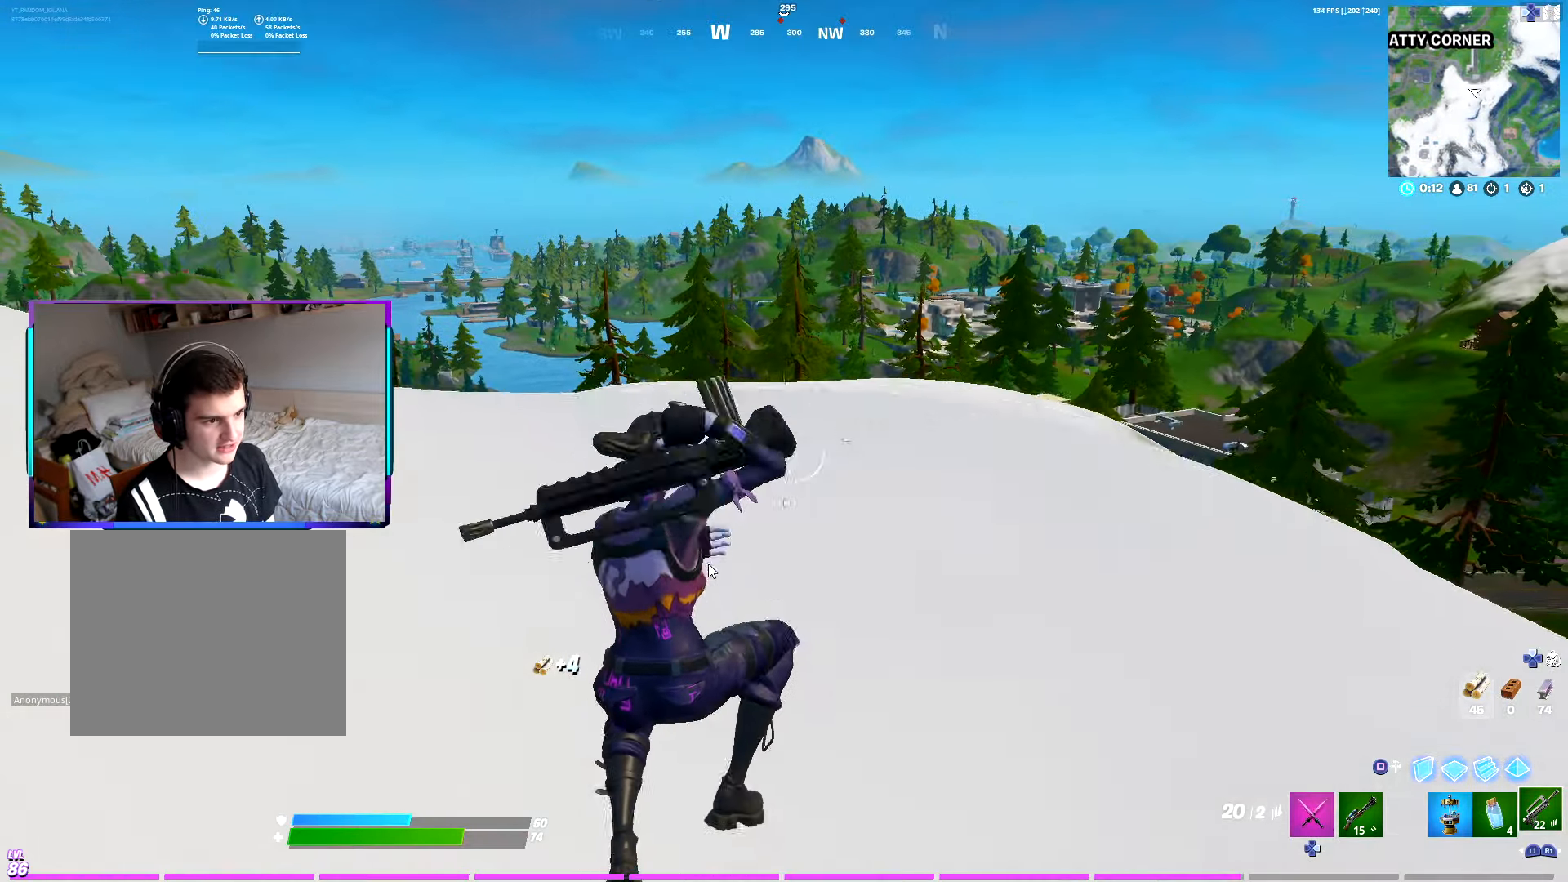
{"buttons": ["CROSS"], "left_stick": "up-right", "right_stick": "center", "events": [[34, "R1", "up"], [84, "L1", "up"], [100, "R1", "down"], [167, "L1", "down"], [217, "R1", "up"], [284, "L1", "up"], [467, "CROSS", "down"]]}
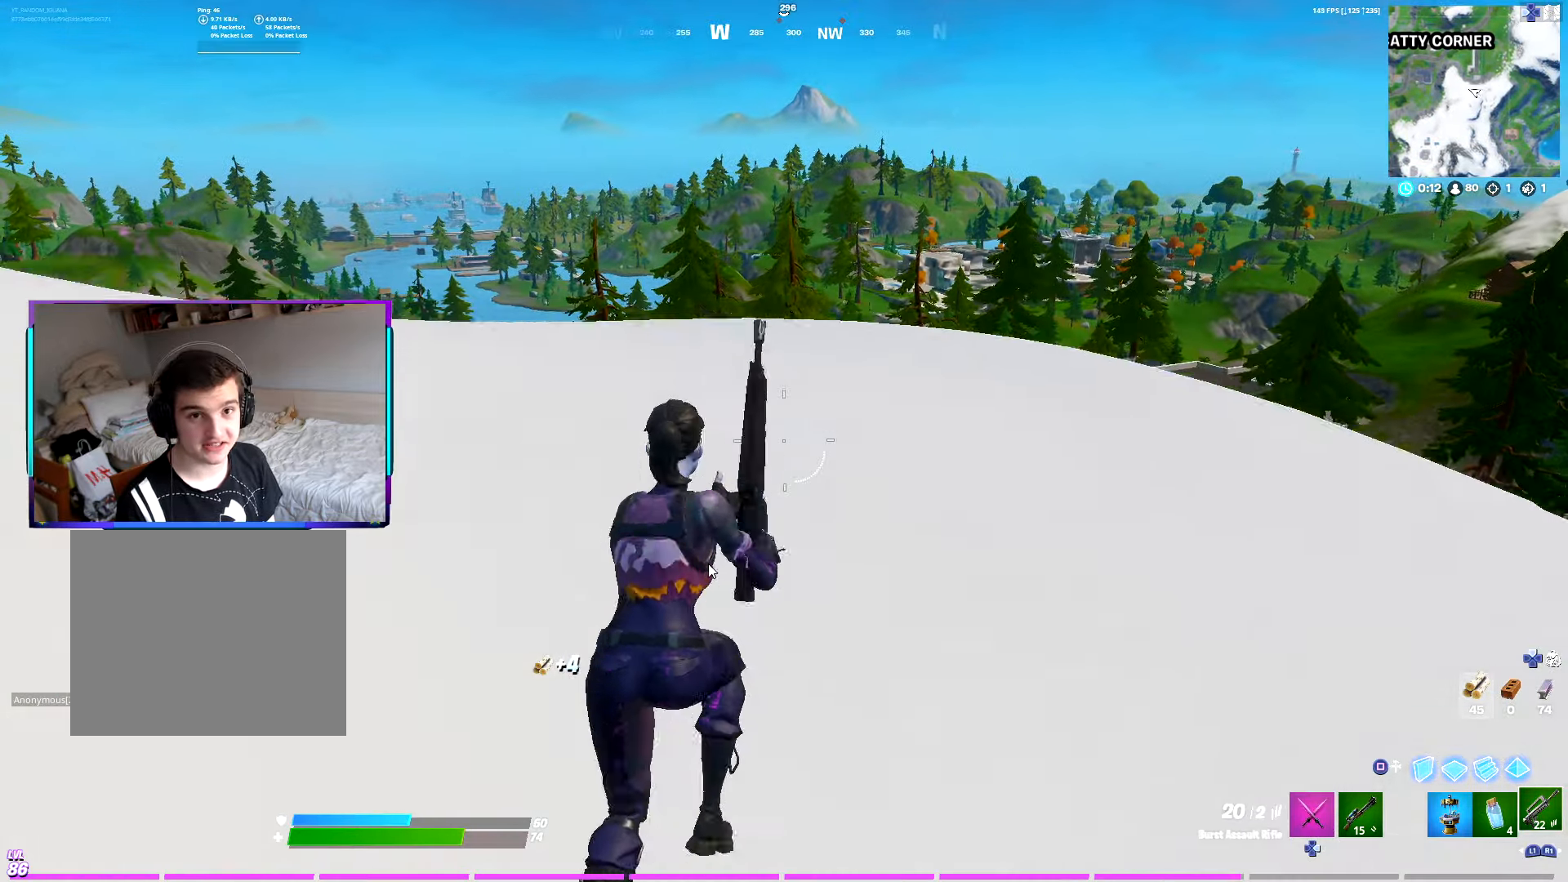
{"buttons": [], "left_stick": "up", "right_stick": "center", "events": [[67, "CROSS", "up"], [150, "left_stick", "up"], [200, "CIRCLE", "down"], [317, "CIRCLE", "up"]]}